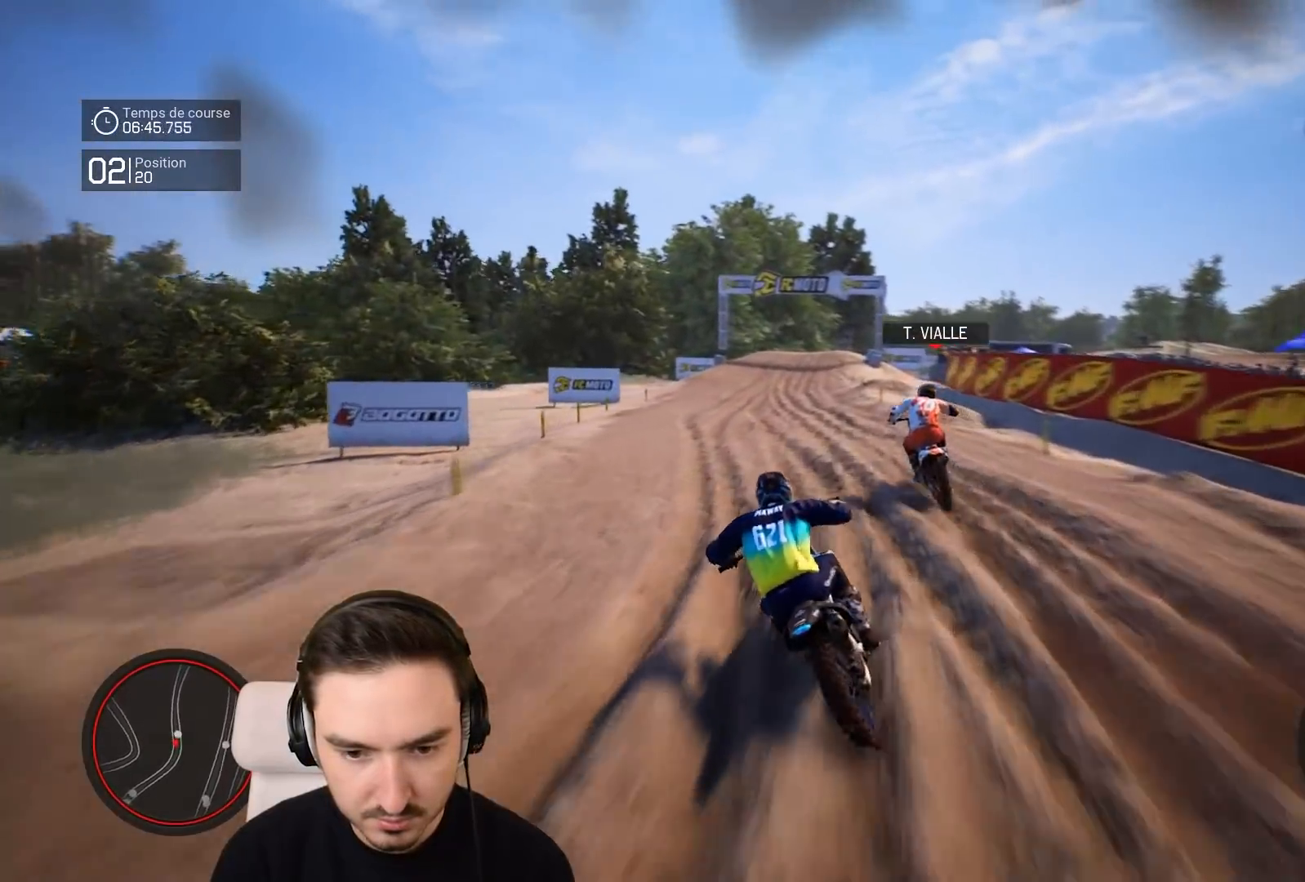
Gameplay with a controller (Xbox layout); each line is a JSON object with the inputs held at the frame after it. "events" lists button and stick changes between this image and that frame as [ms after this image, input, new state], when the widget could be followed in between. Not read: L3 R3.
{"buttons": ["R2"], "left_stick": "down-left", "right_stick": "down", "events": []}
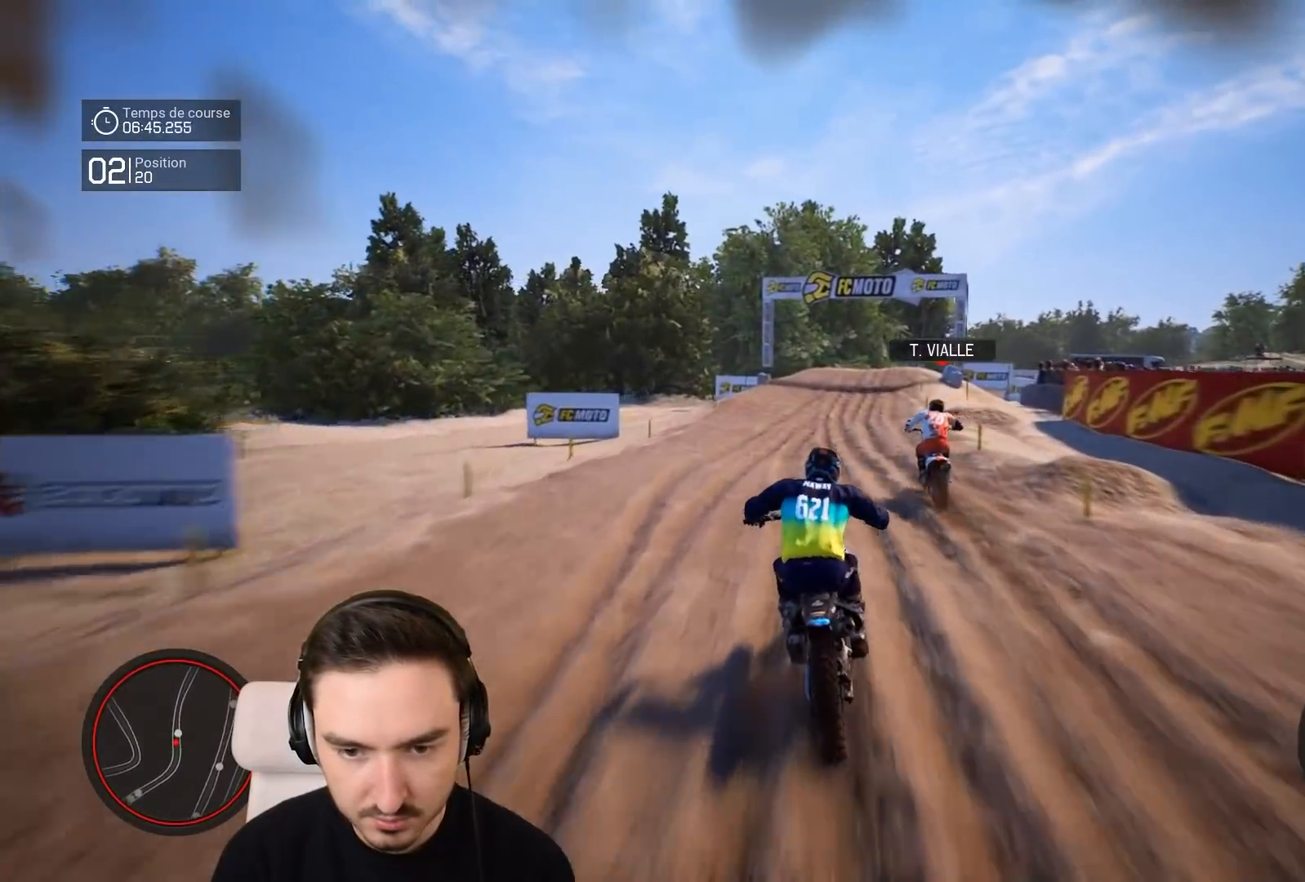
{"buttons": ["R2"], "left_stick": "down-right", "right_stick": "down", "events": [[117, "left_stick", "down-right"]]}
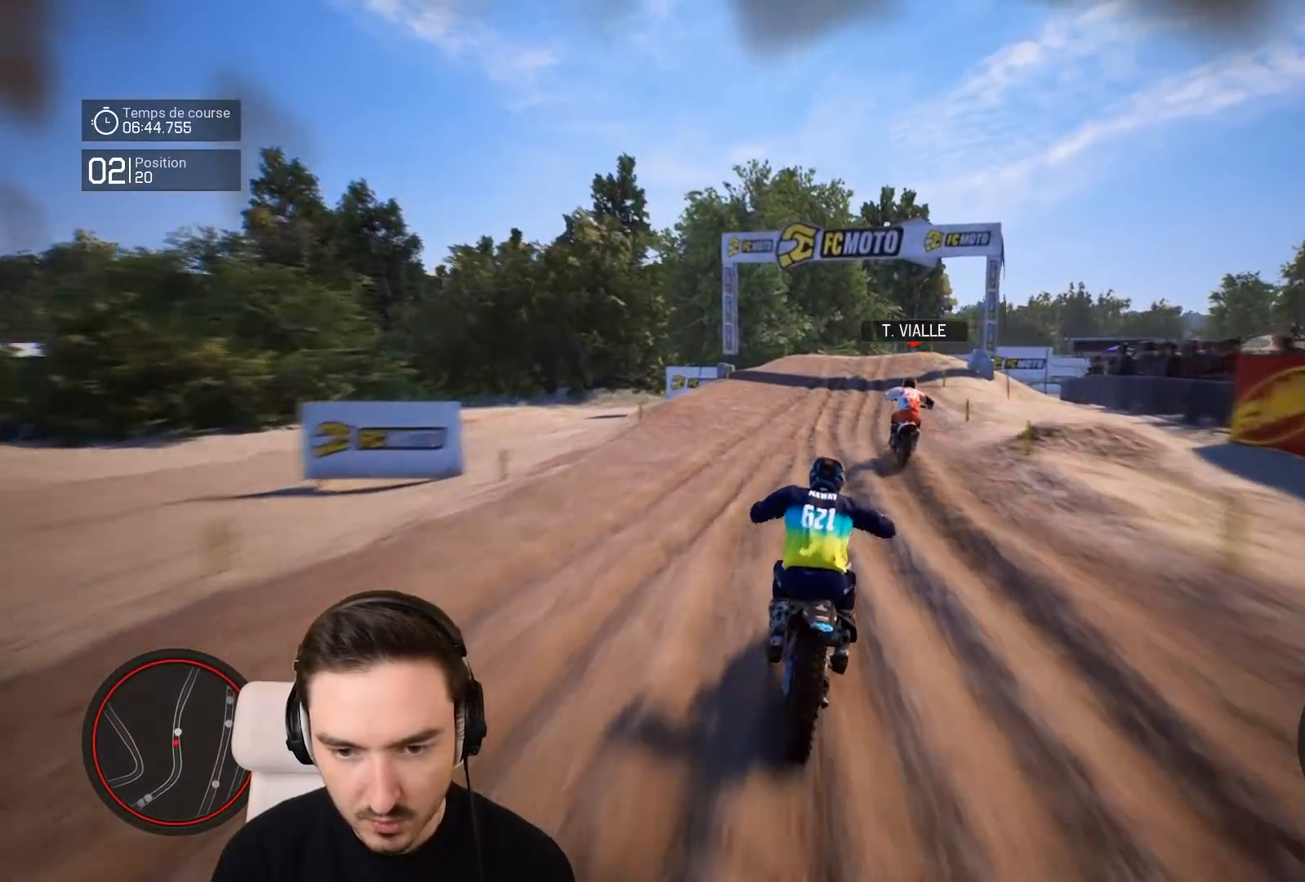
{"buttons": ["R2"], "left_stick": "down-right", "right_stick": "center", "events": [[67, "right_stick", "center"]]}
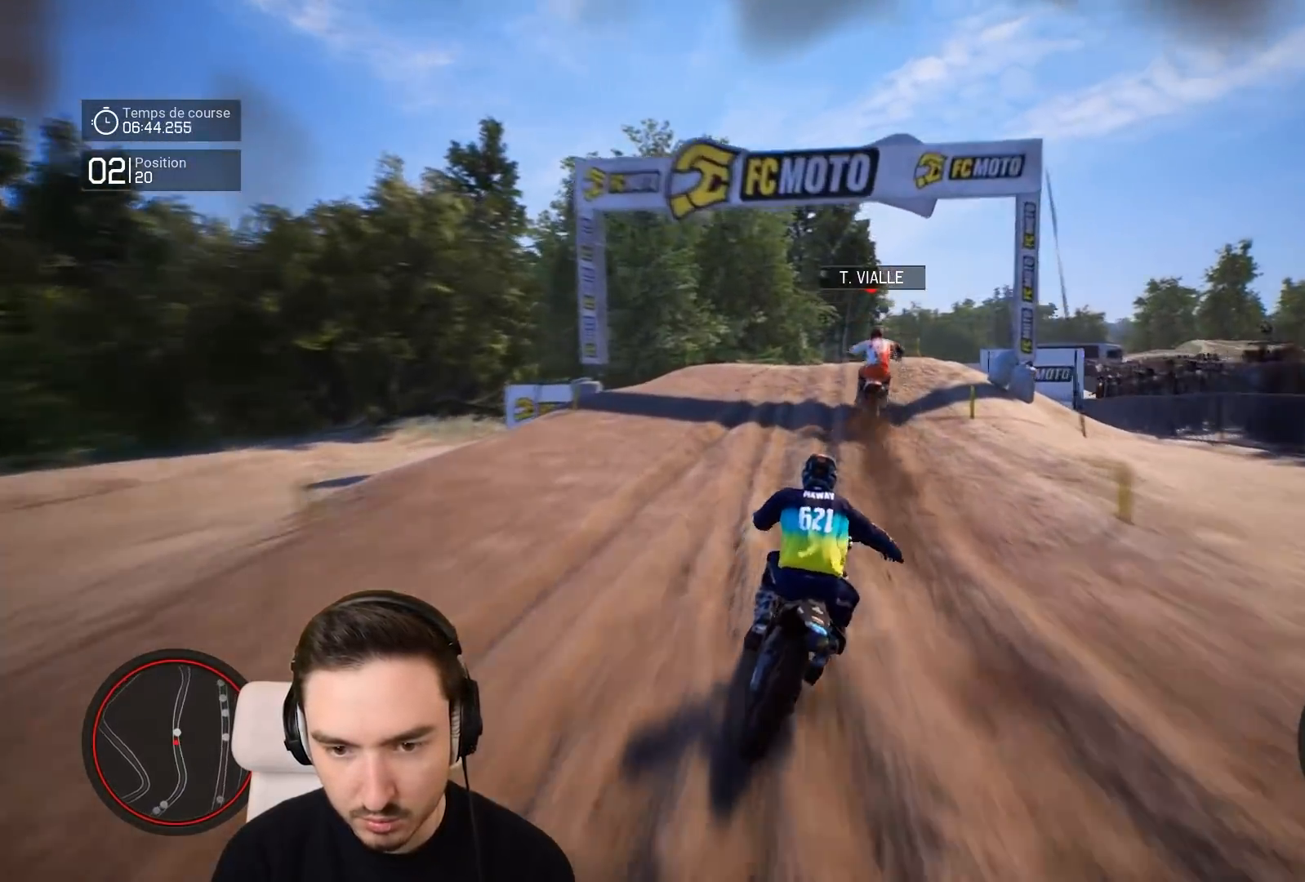
{"buttons": ["R2"], "left_stick": "down-right", "right_stick": "center", "events": []}
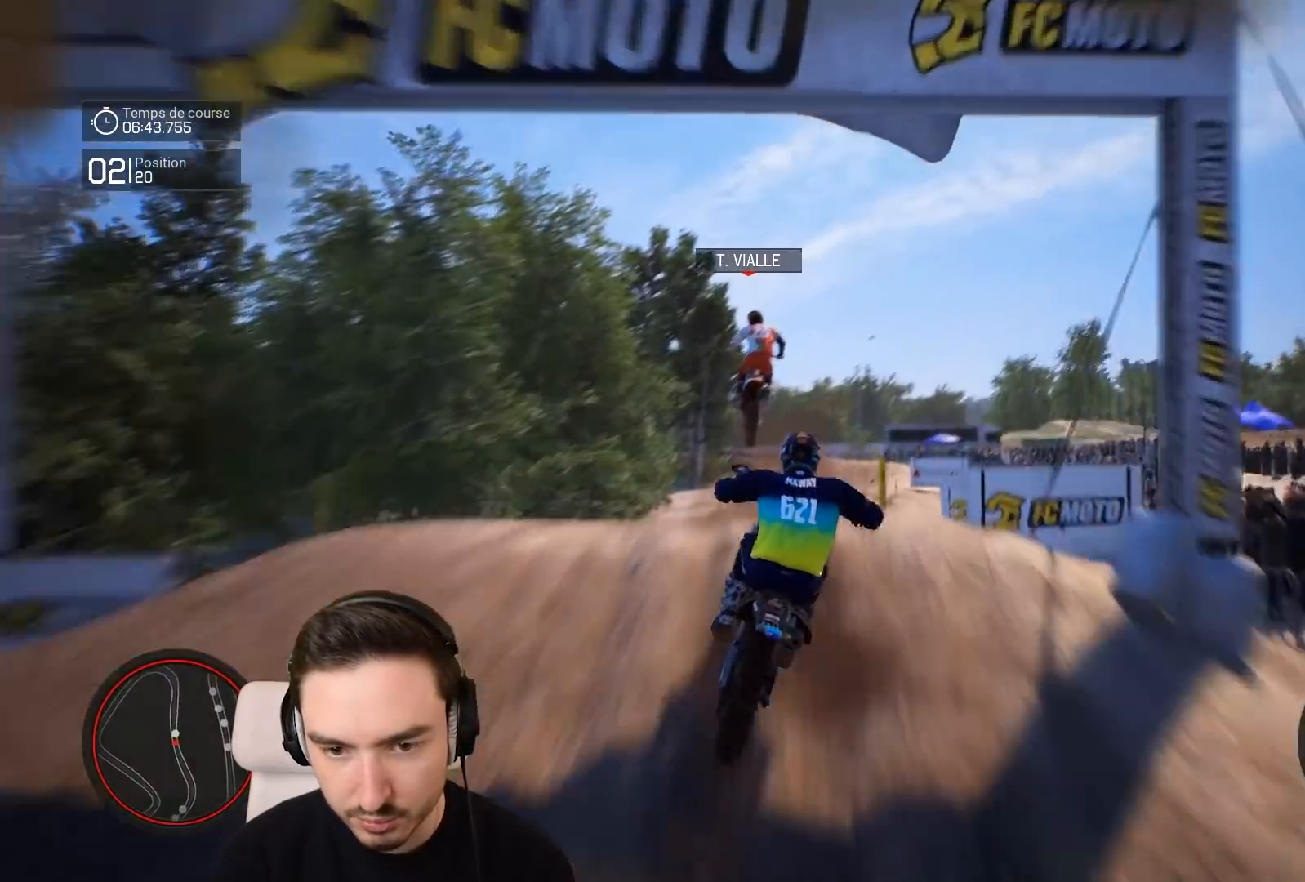
{"buttons": [], "left_stick": "up-right", "right_stick": "up", "events": [[50, "left_stick", "down"], [167, "left_stick", "center"], [217, "left_stick", "up"], [217, "right_stick", "up"], [367, "R2", "up"], [467, "left_stick", "up-right"]]}
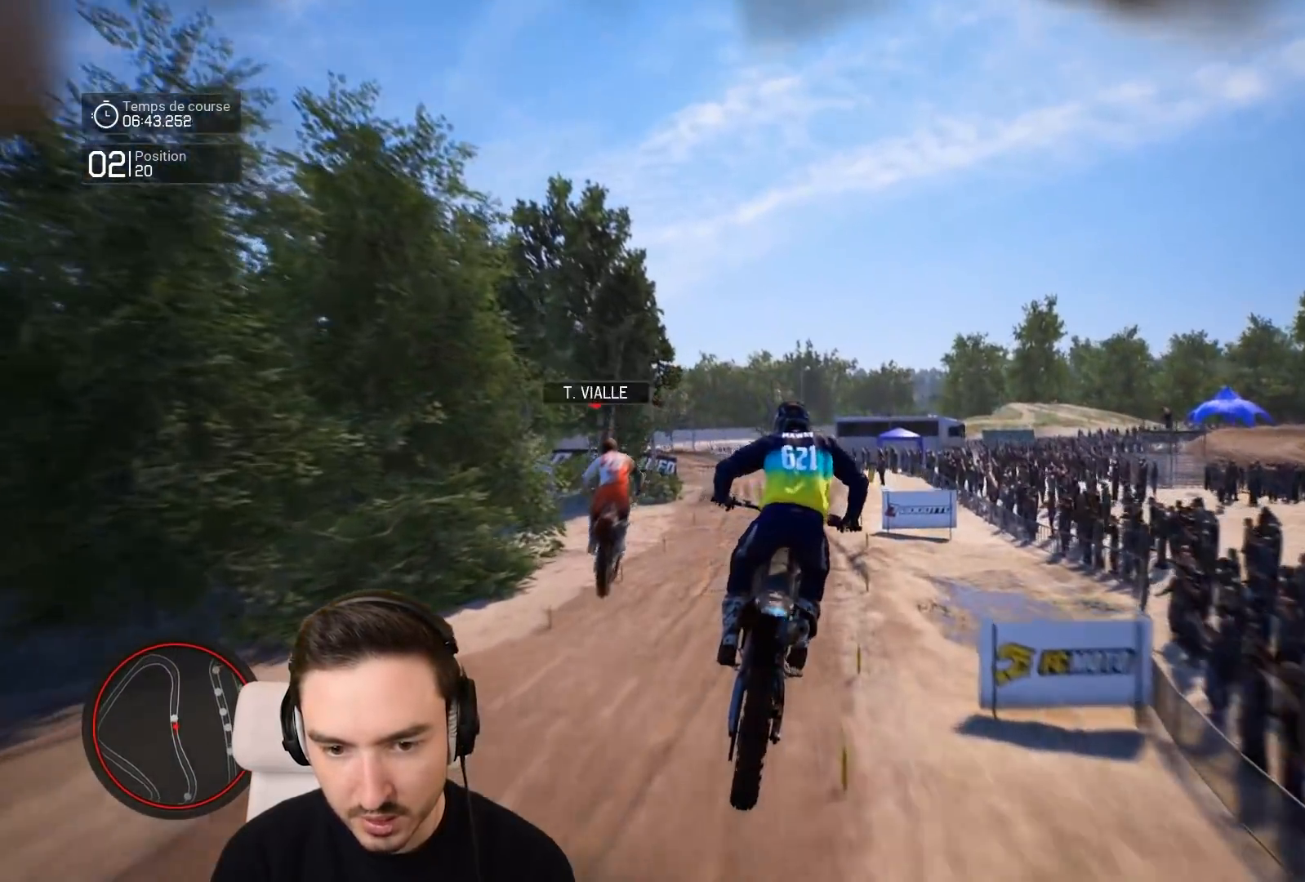
{"buttons": ["R2"], "left_stick": "center", "right_stick": "center", "events": [[67, "left_stick", "right"], [67, "right_stick", "center"], [267, "left_stick", "center"], [417, "R2", "down"]]}
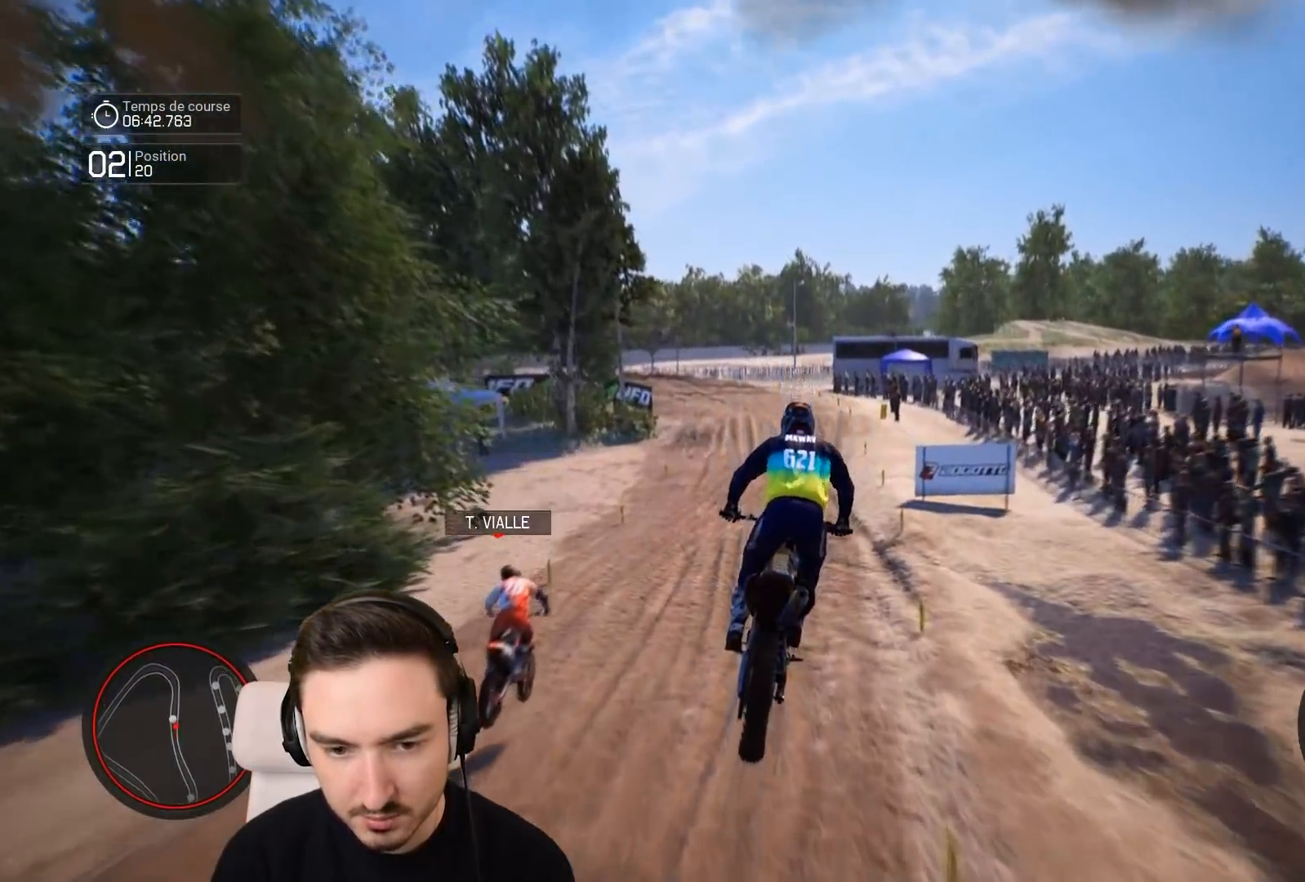
{"buttons": ["R2"], "left_stick": "down-right", "right_stick": "down", "events": [[267, "left_stick", "down-right"], [267, "right_stick", "down"]]}
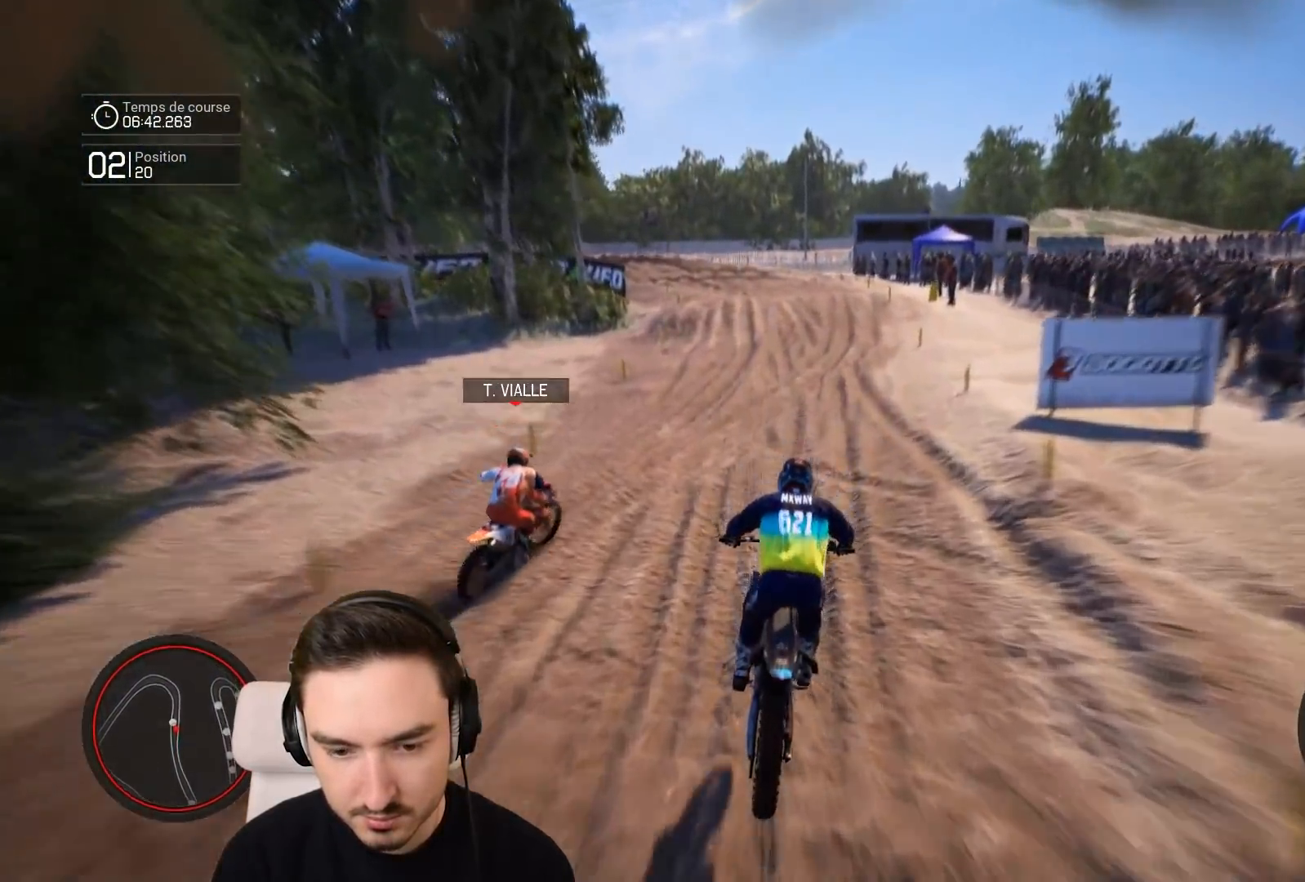
{"buttons": ["R2"], "left_stick": "down-left", "right_stick": "center", "events": [[17, "left_stick", "down"], [217, "left_stick", "down-left"], [267, "right_stick", "center"]]}
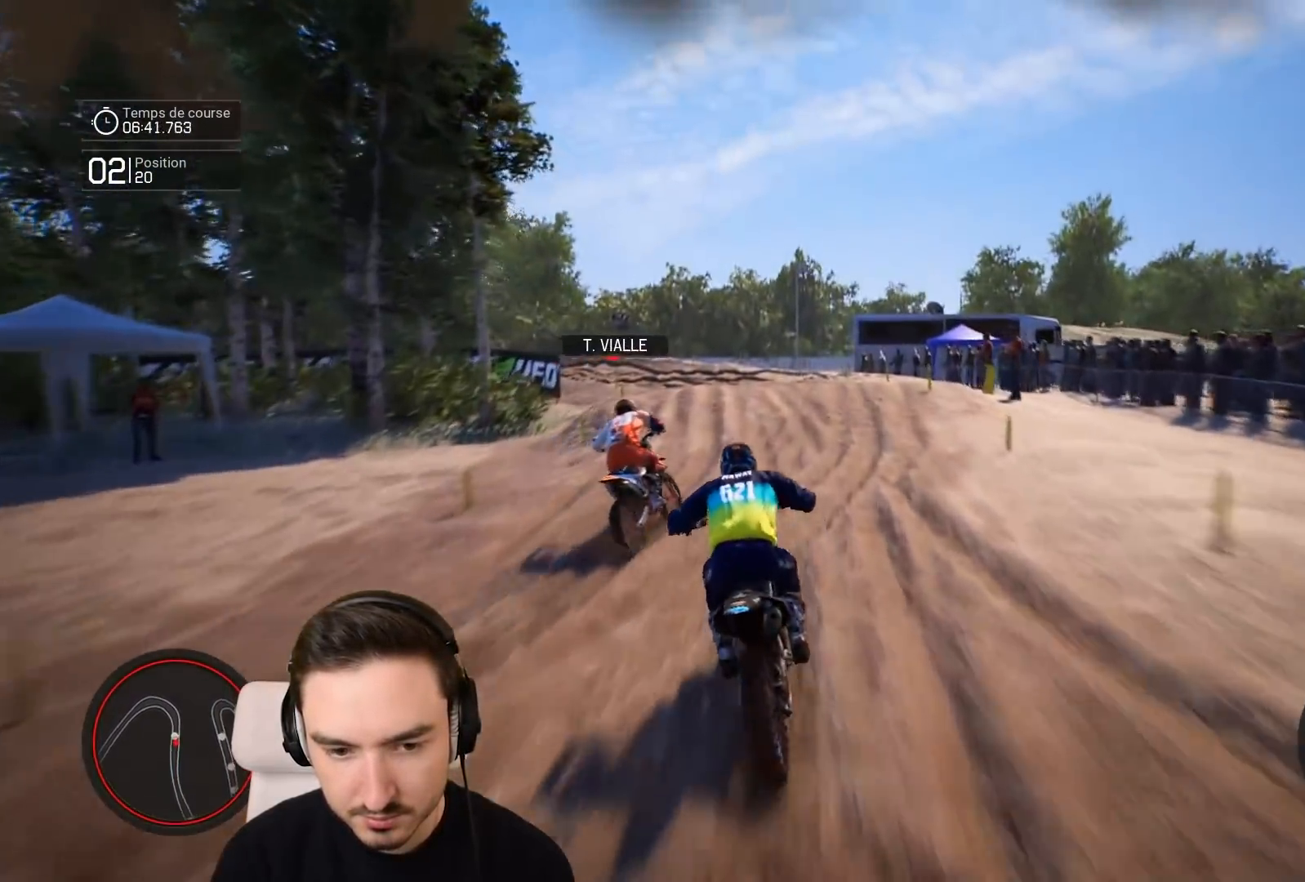
{"buttons": [], "left_stick": "down-left", "right_stick": "center", "events": [[367, "R2", "up"]]}
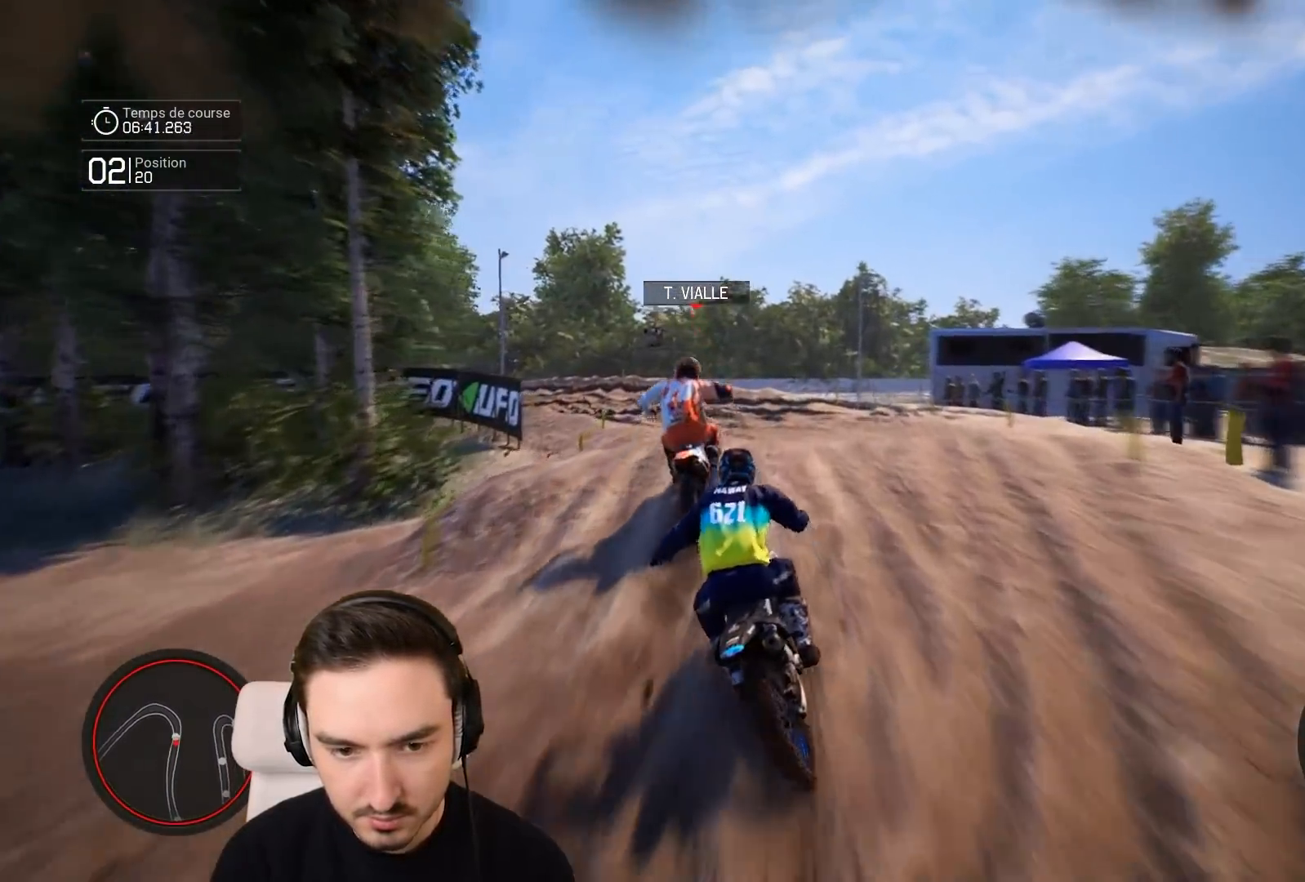
{"buttons": [], "left_stick": "center", "right_stick": "center", "events": [[467, "left_stick", "center"]]}
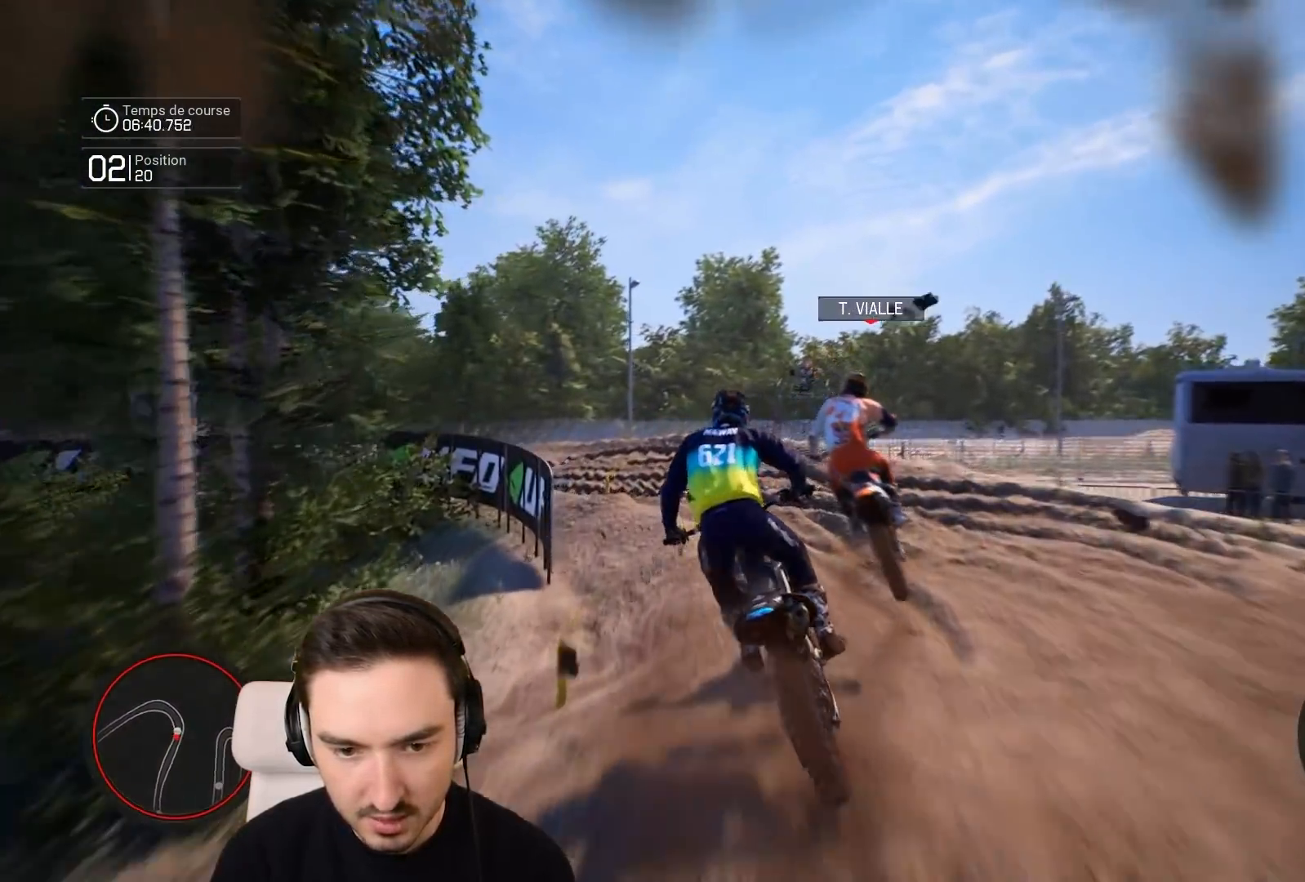
{"buttons": ["R2"], "left_stick": "left", "right_stick": "center", "events": [[67, "left_stick", "left"], [267, "R2", "down"]]}
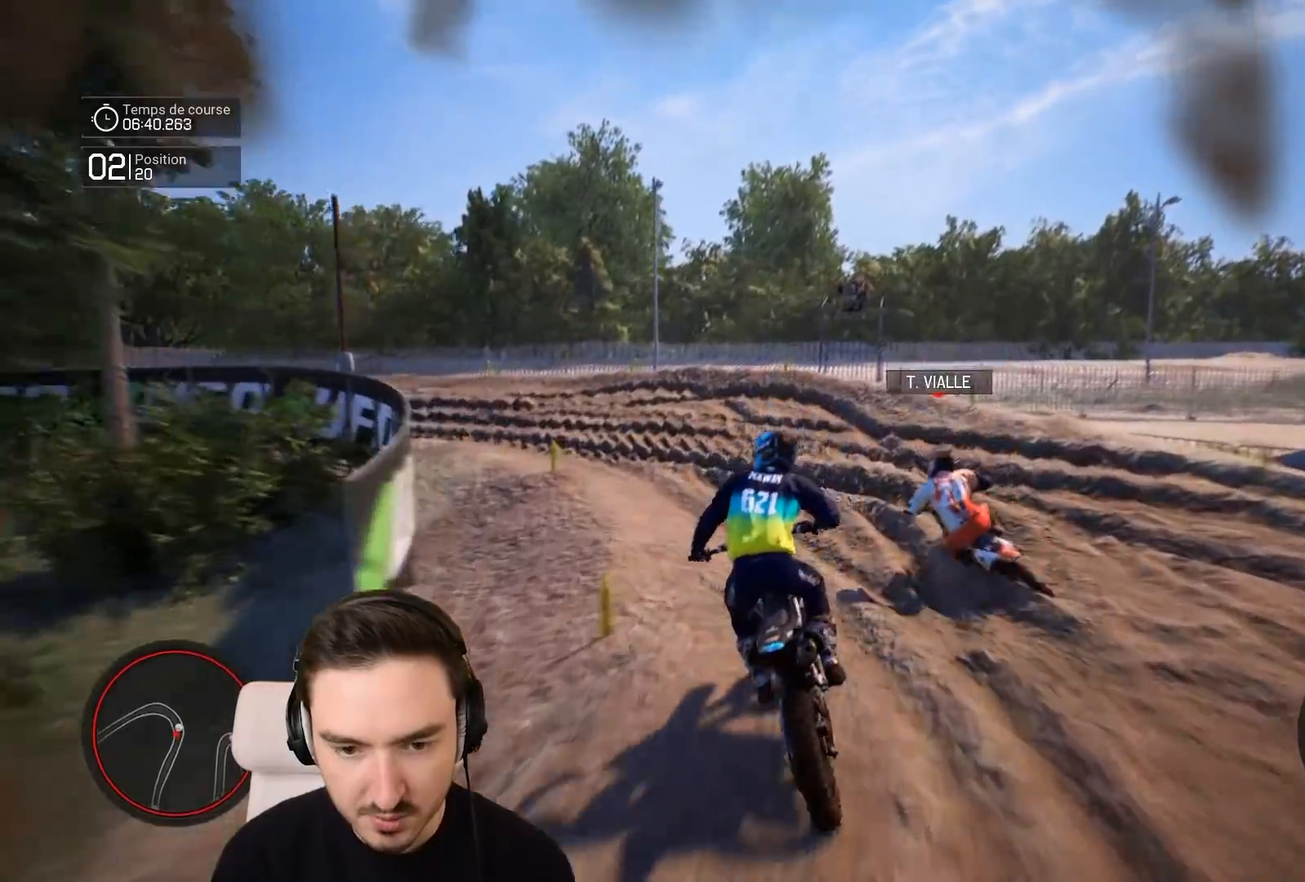
{"buttons": [], "left_stick": "left", "right_stick": "center", "events": [[167, "R2", "up"]]}
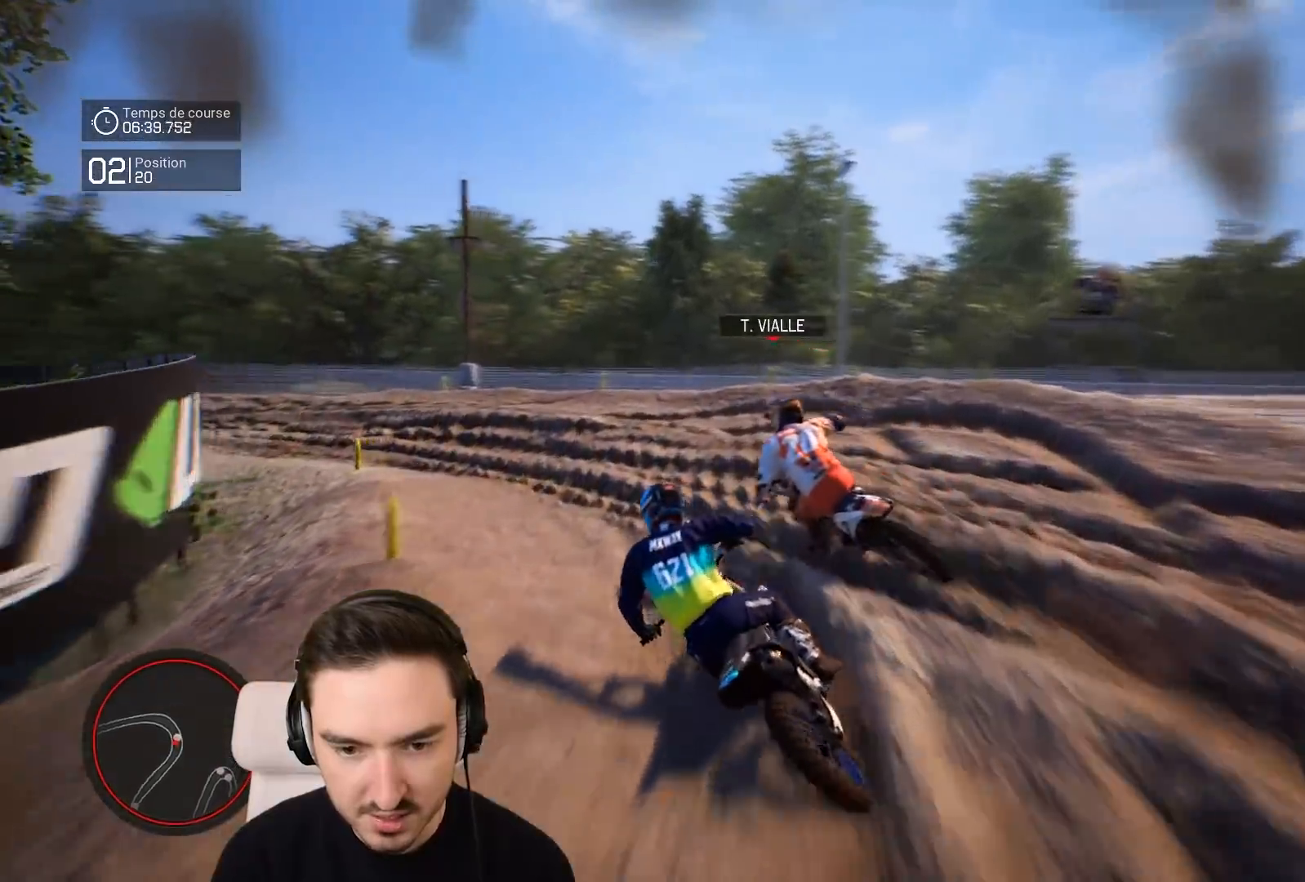
{"buttons": ["R2"], "left_stick": "left", "right_stick": "center", "events": [[67, "R2", "down"]]}
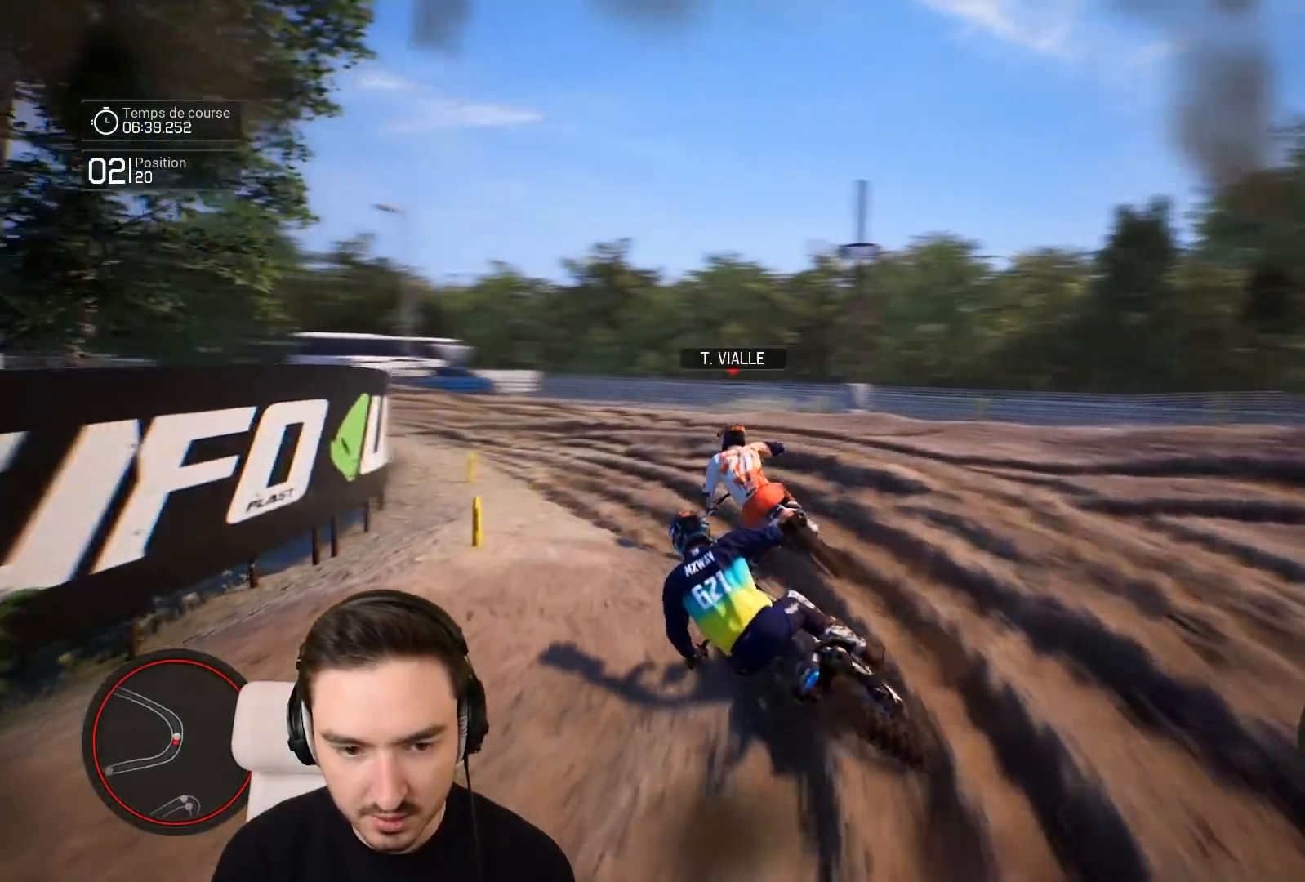
{"buttons": ["R2"], "left_stick": "center", "right_stick": "center", "events": [[417, "left_stick", "center"]]}
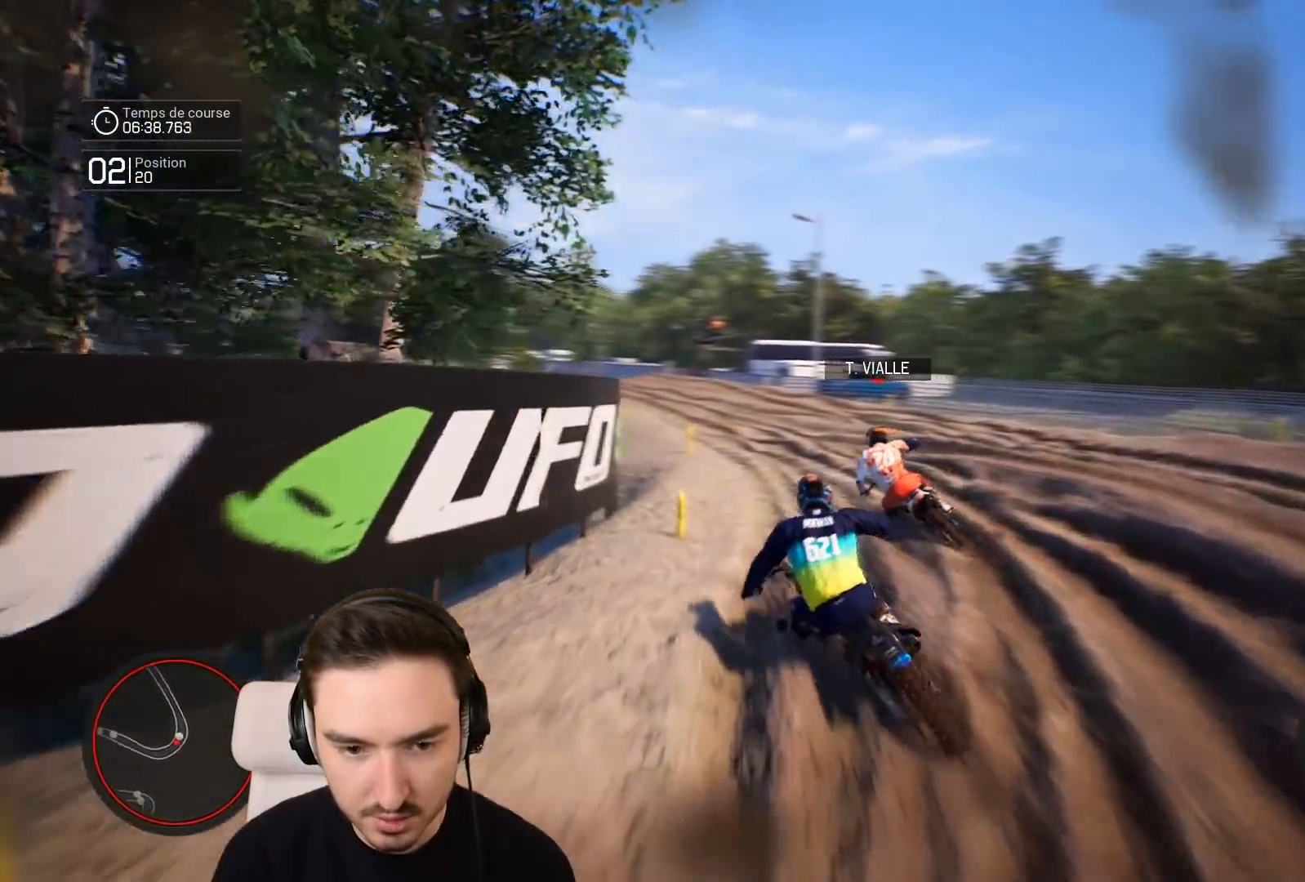
{"buttons": ["R2"], "left_stick": "down-left", "right_stick": "center", "events": [[167, "left_stick", "down-left"]]}
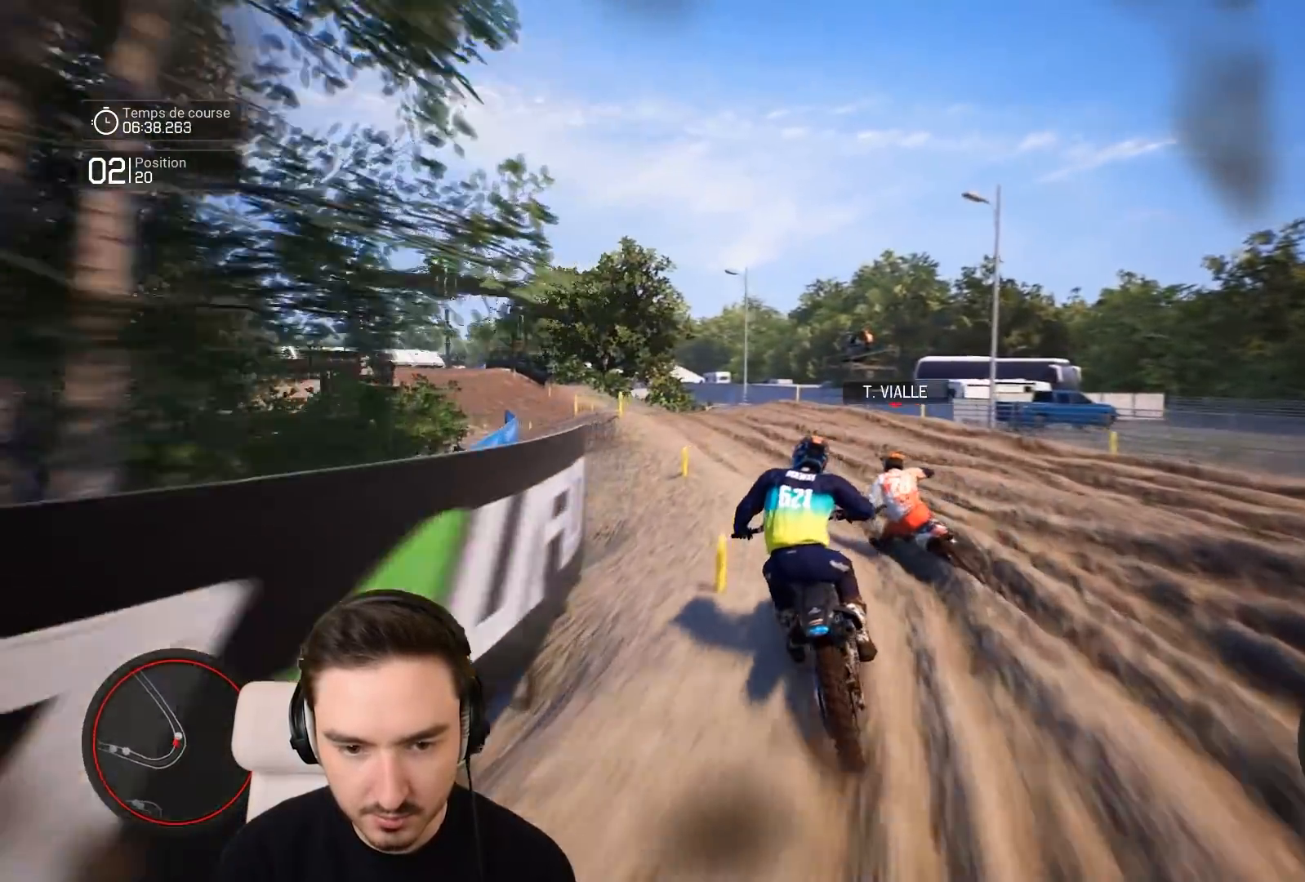
{"buttons": ["R2"], "left_stick": "down-left", "right_stick": "center", "events": []}
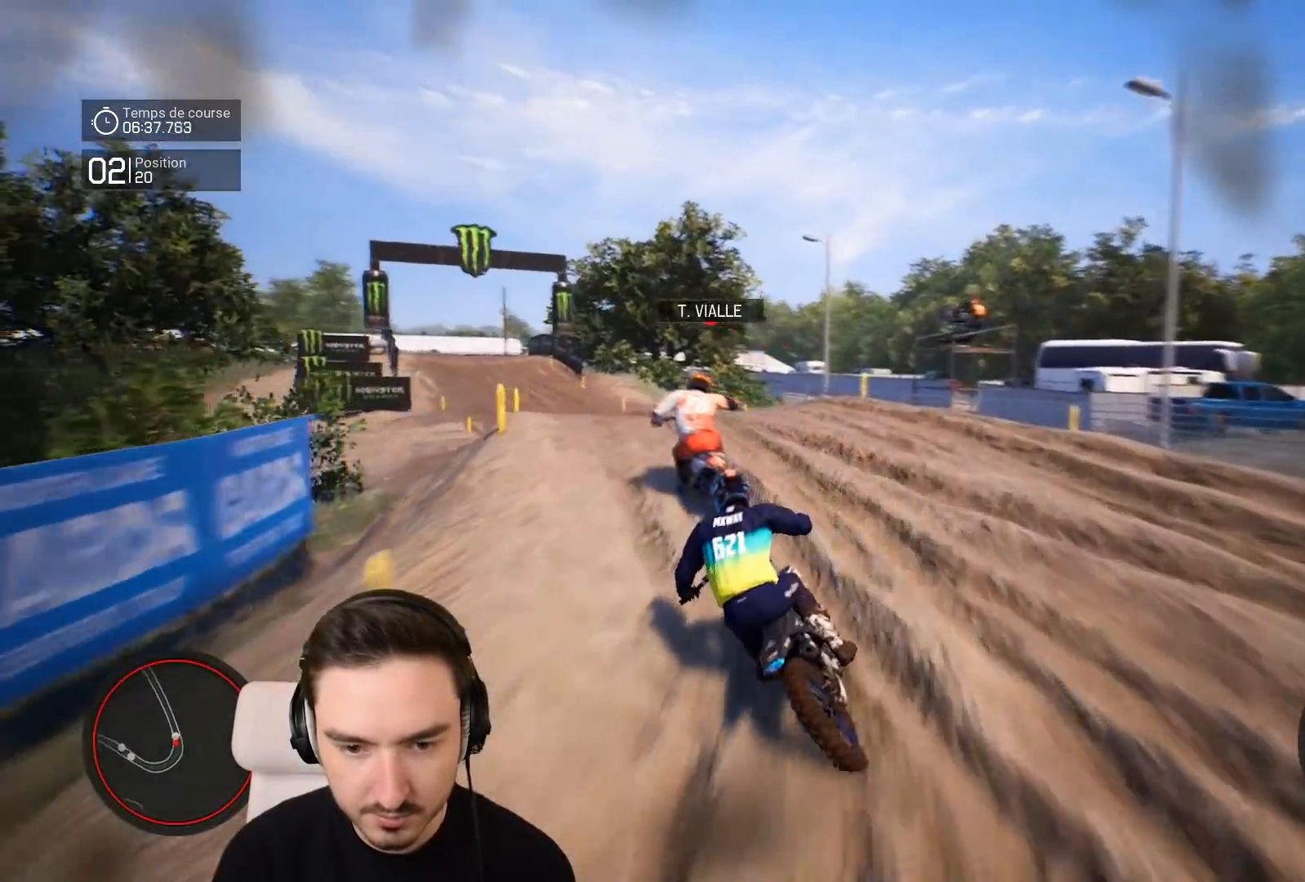
{"buttons": ["R2"], "left_stick": "down-left", "right_stick": "center", "events": []}
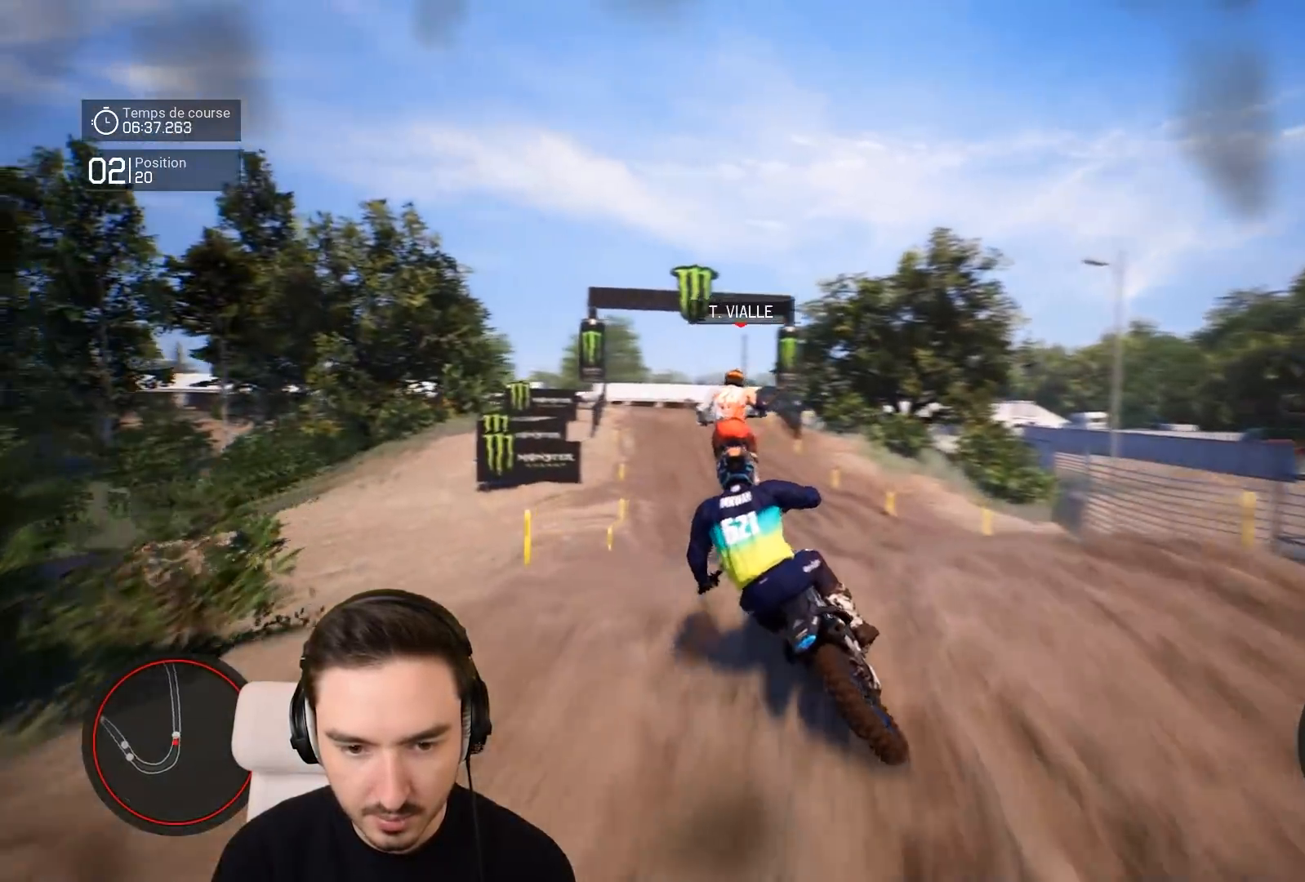
{"buttons": ["R2"], "left_stick": "down-left", "right_stick": "down", "events": [[317, "right_stick", "down"]]}
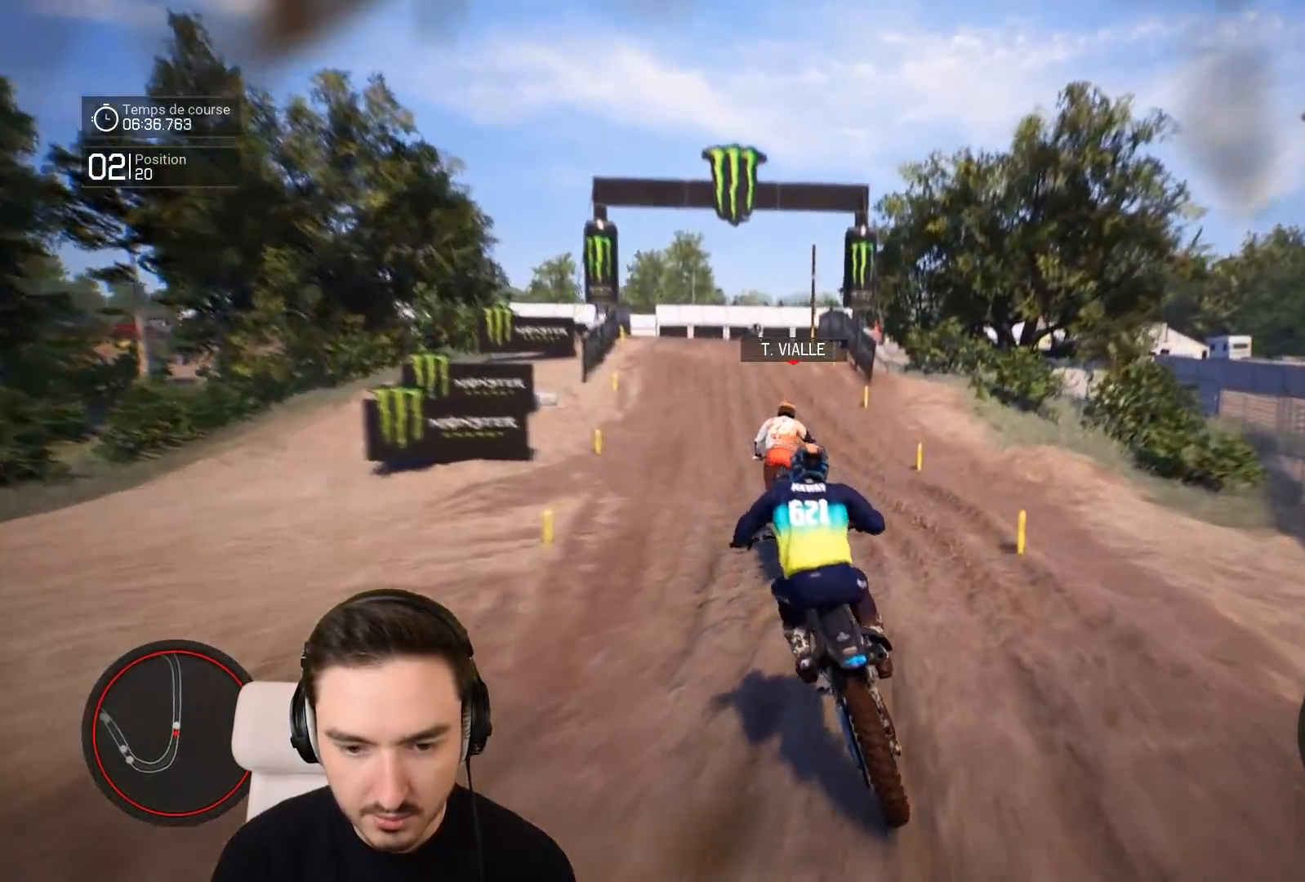
{"buttons": ["R2"], "left_stick": "down-left", "right_stick": "down", "events": []}
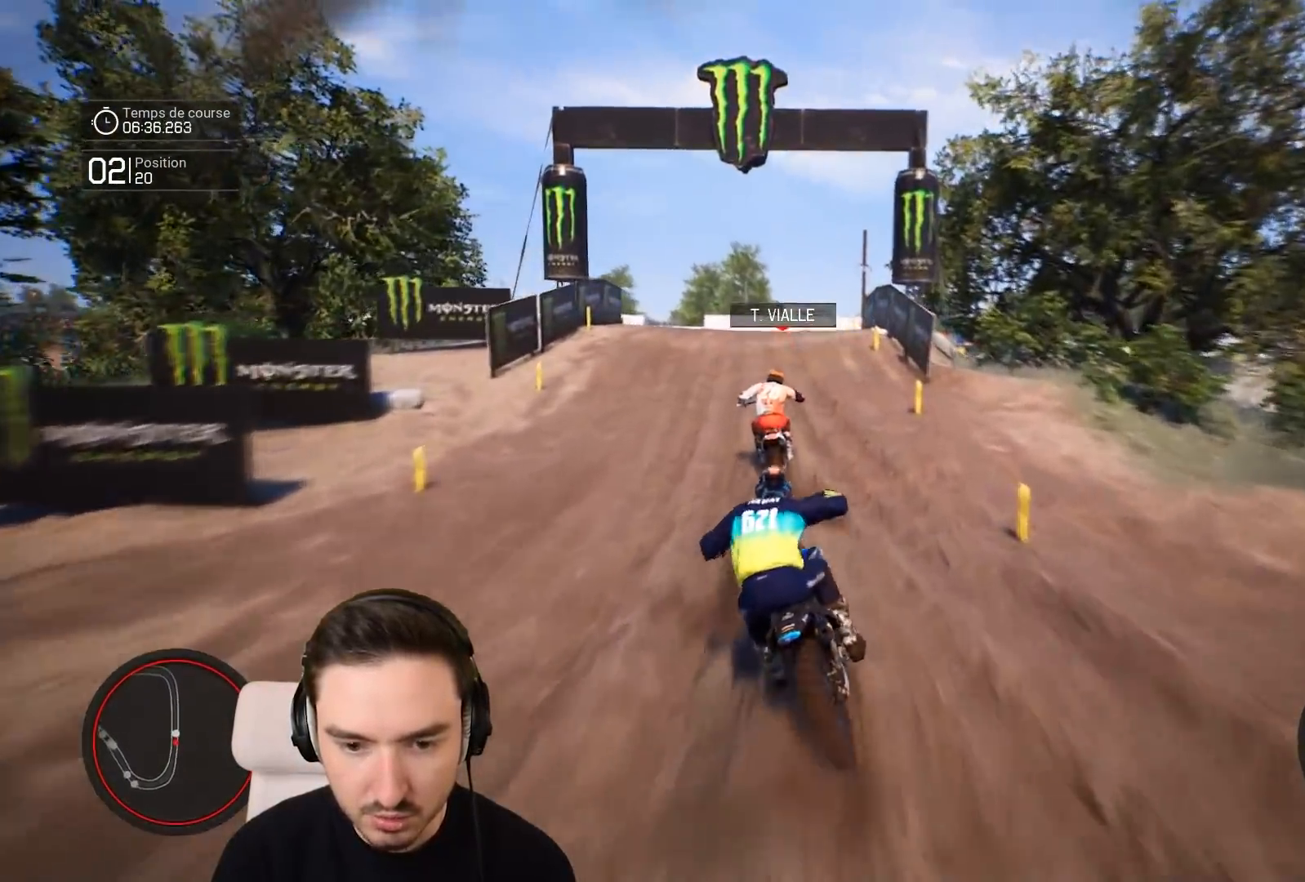
{"buttons": ["R2"], "left_stick": "down-left", "right_stick": "center", "events": [[67, "left_stick", "down"], [67, "right_stick", "center"], [167, "left_stick", "down-right"], [267, "left_stick", "center"], [367, "left_stick", "down-left"]]}
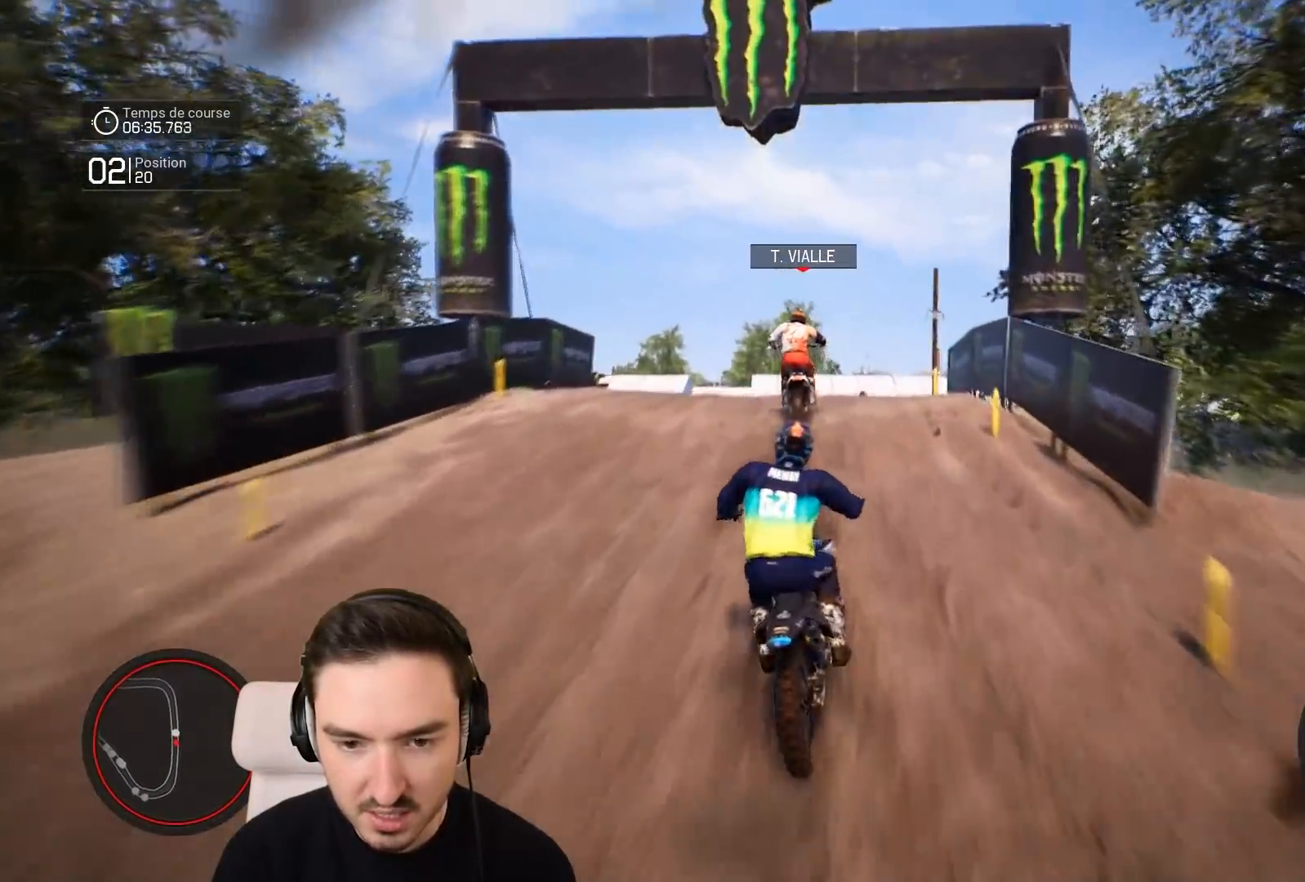
{"buttons": ["R2"], "left_stick": "right", "right_stick": "center", "events": [[67, "left_stick", "center"], [217, "left_stick", "right"]]}
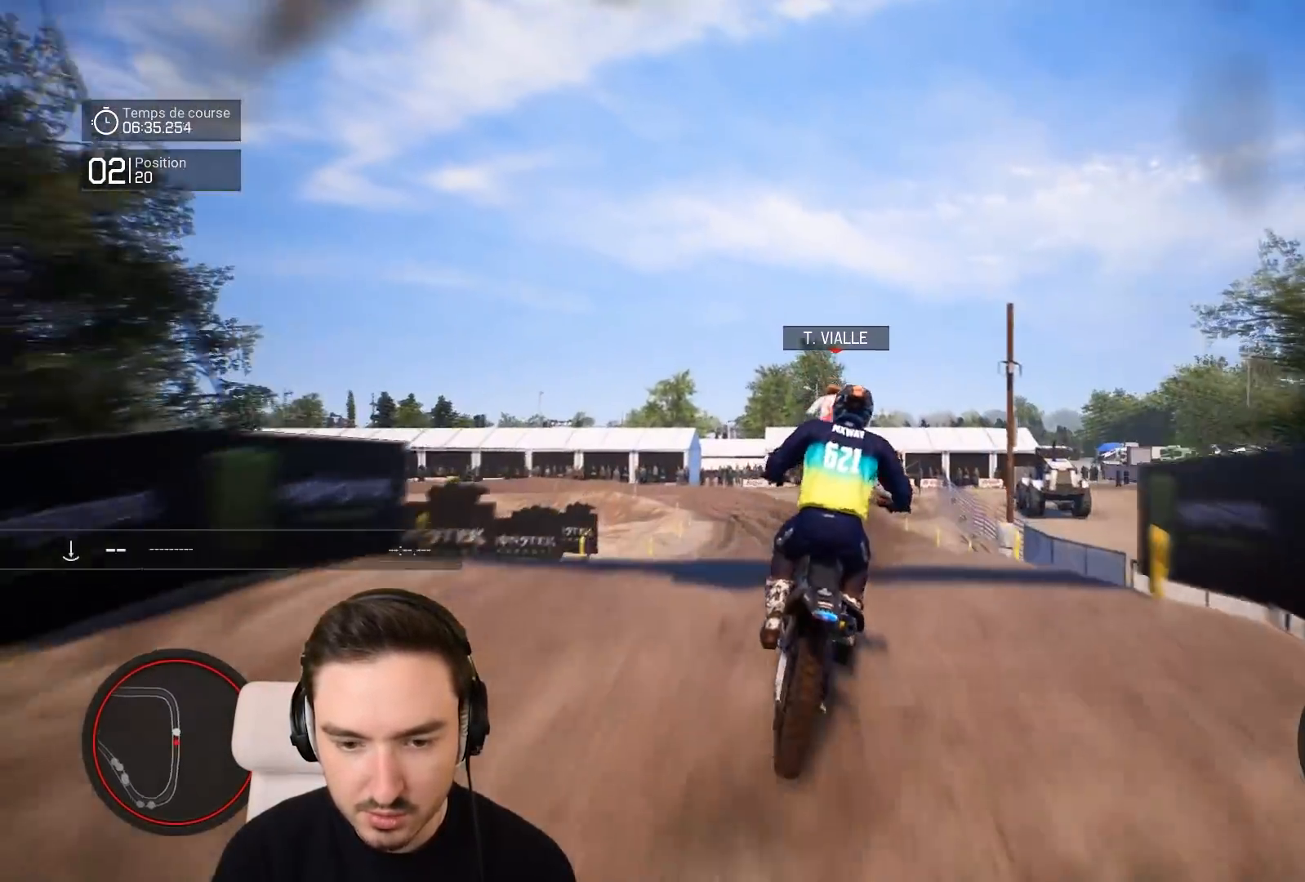
{"buttons": [], "left_stick": "down-left", "right_stick": "center", "events": [[67, "left_stick", "center"], [67, "right_stick", "up"], [117, "R2", "up"], [267, "right_stick", "down"], [317, "right_stick", "center"], [417, "left_stick", "left"], [467, "left_stick", "down-left"]]}
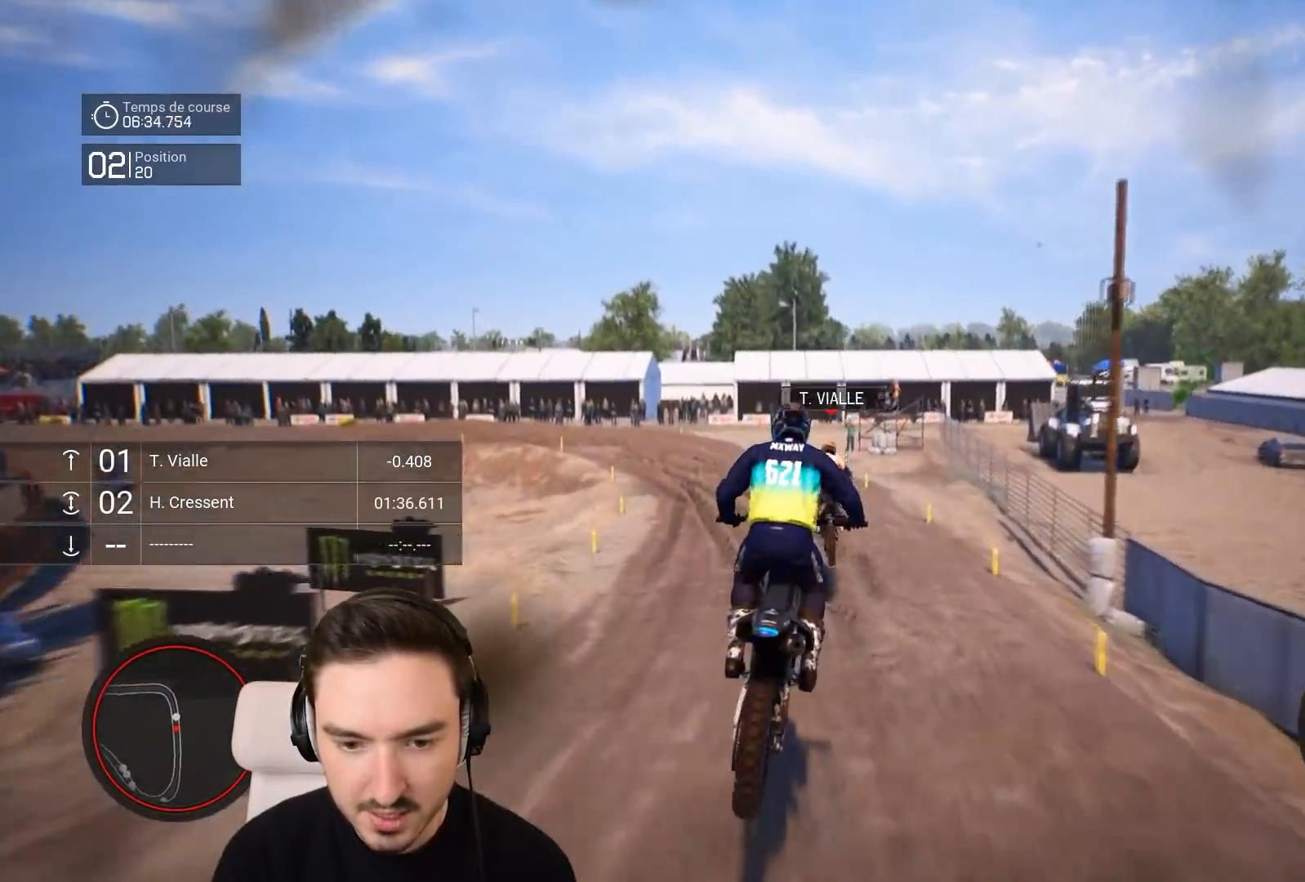
{"buttons": ["R2"], "left_stick": "left", "right_stick": "center", "events": [[17, "R2", "down"], [150, "left_stick", "center"], [217, "left_stick", "left"]]}
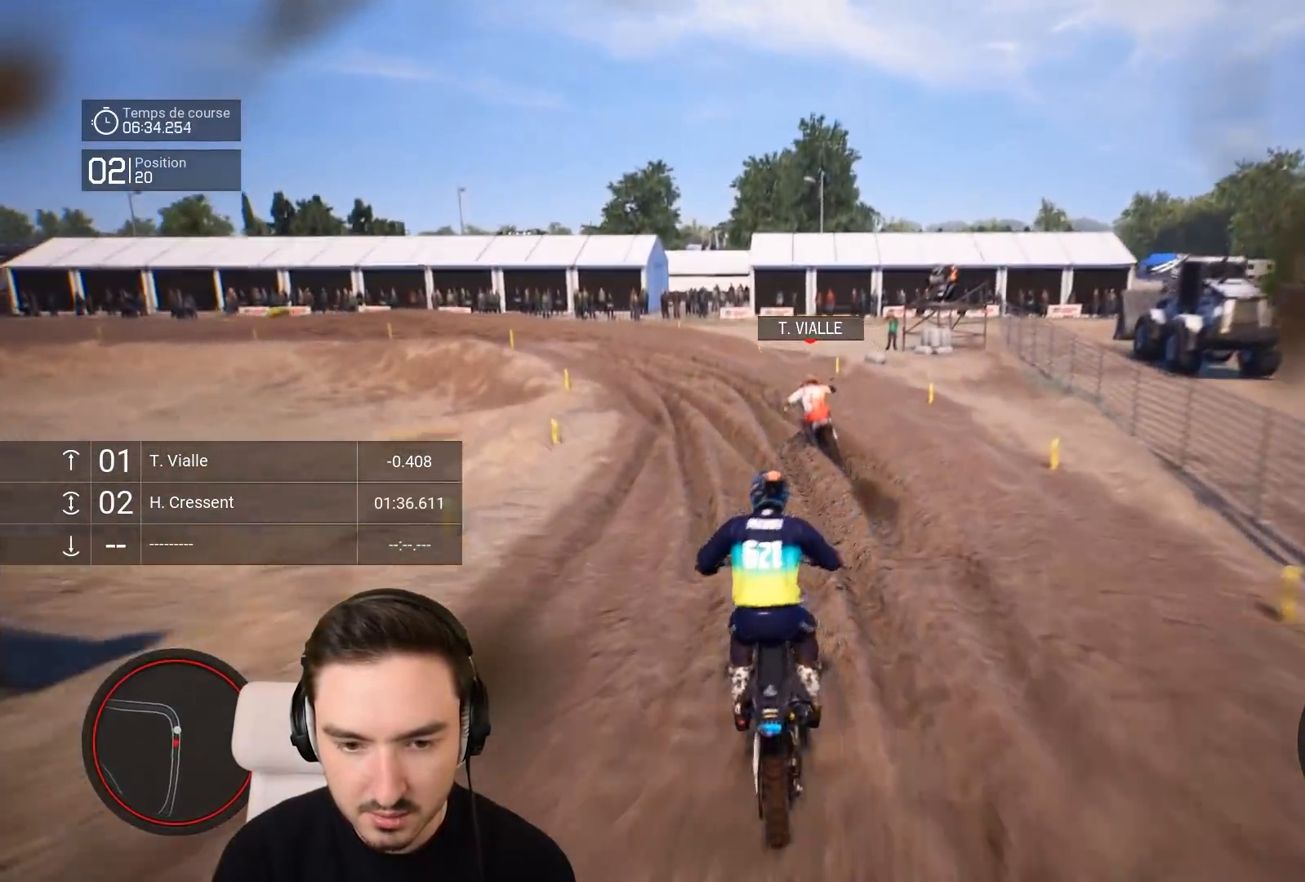
{"buttons": ["R2"], "left_stick": "left", "right_stick": "center", "events": []}
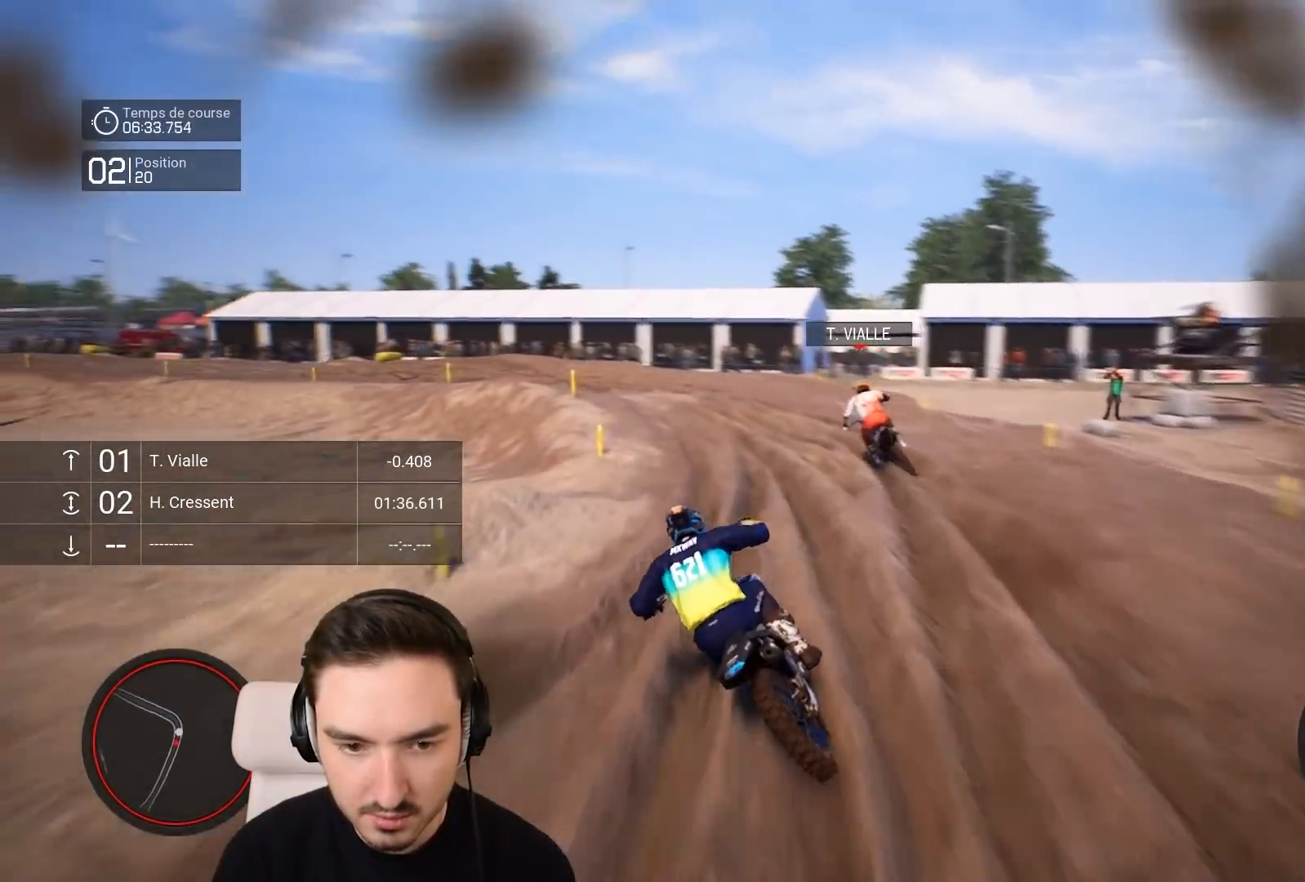
{"buttons": ["R2"], "left_stick": "left", "right_stick": "center", "events": [[217, "R2", "up"], [417, "R2", "down"]]}
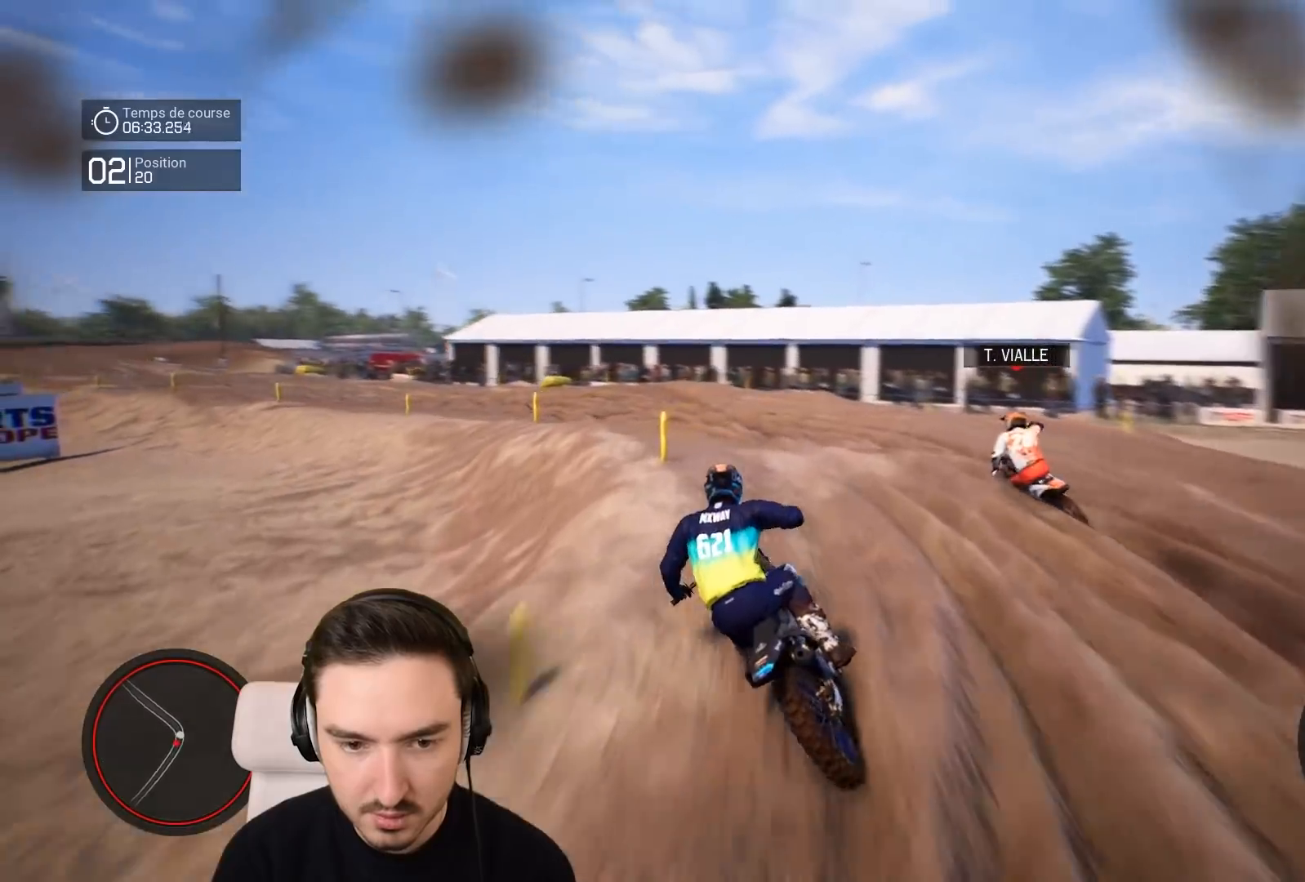
{"buttons": [], "left_stick": "left", "right_stick": "center", "events": [[67, "R2", "up"], [67, "right_stick", "left"], [350, "right_stick", "center"]]}
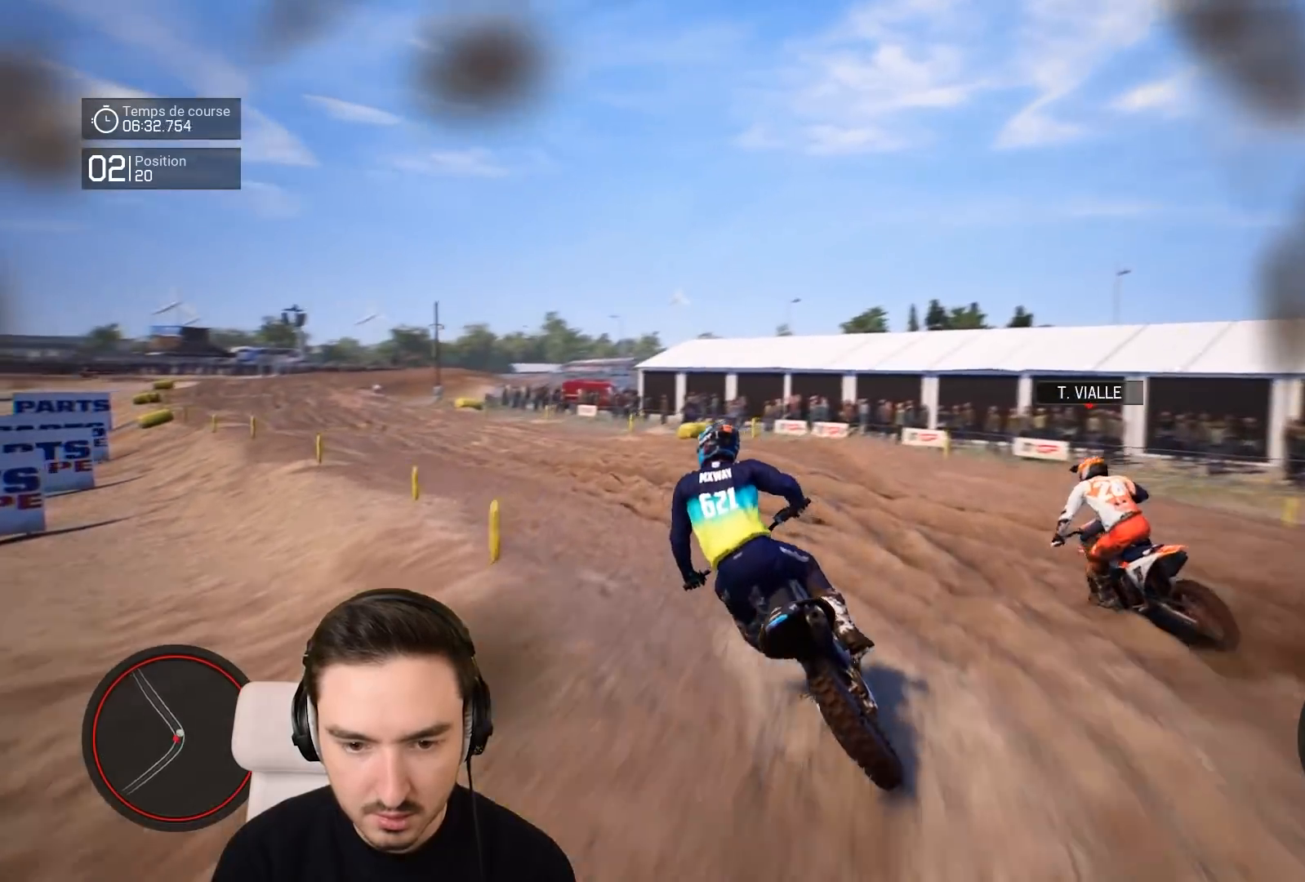
{"buttons": ["R2"], "left_stick": "left", "right_stick": "left", "events": [[150, "R2", "down"], [367, "right_stick", "left"]]}
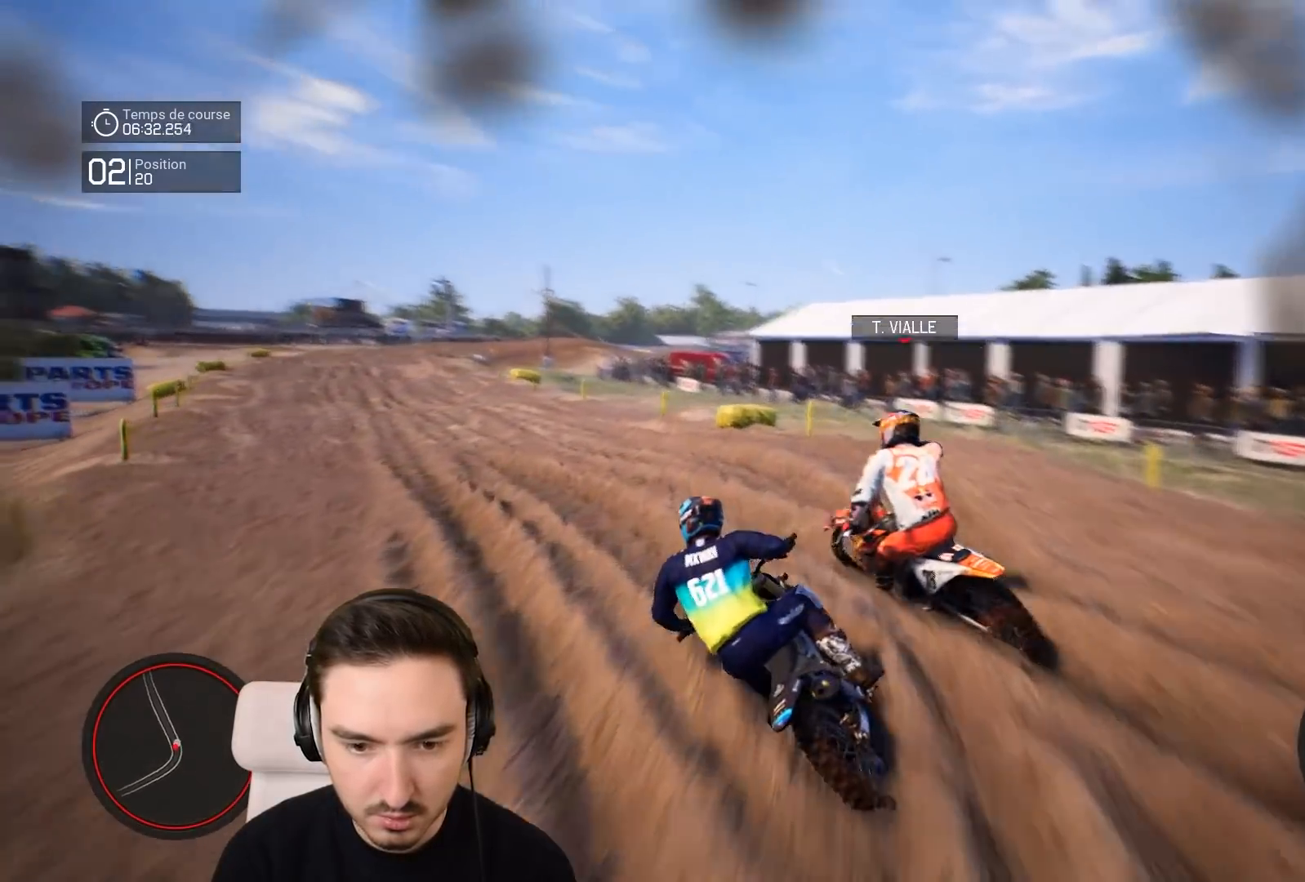
{"buttons": ["R2"], "left_stick": "down-left", "right_stick": "center", "events": [[167, "R2", "up"], [217, "right_stick", "center"], [250, "R2", "down"], [267, "left_stick", "down-left"]]}
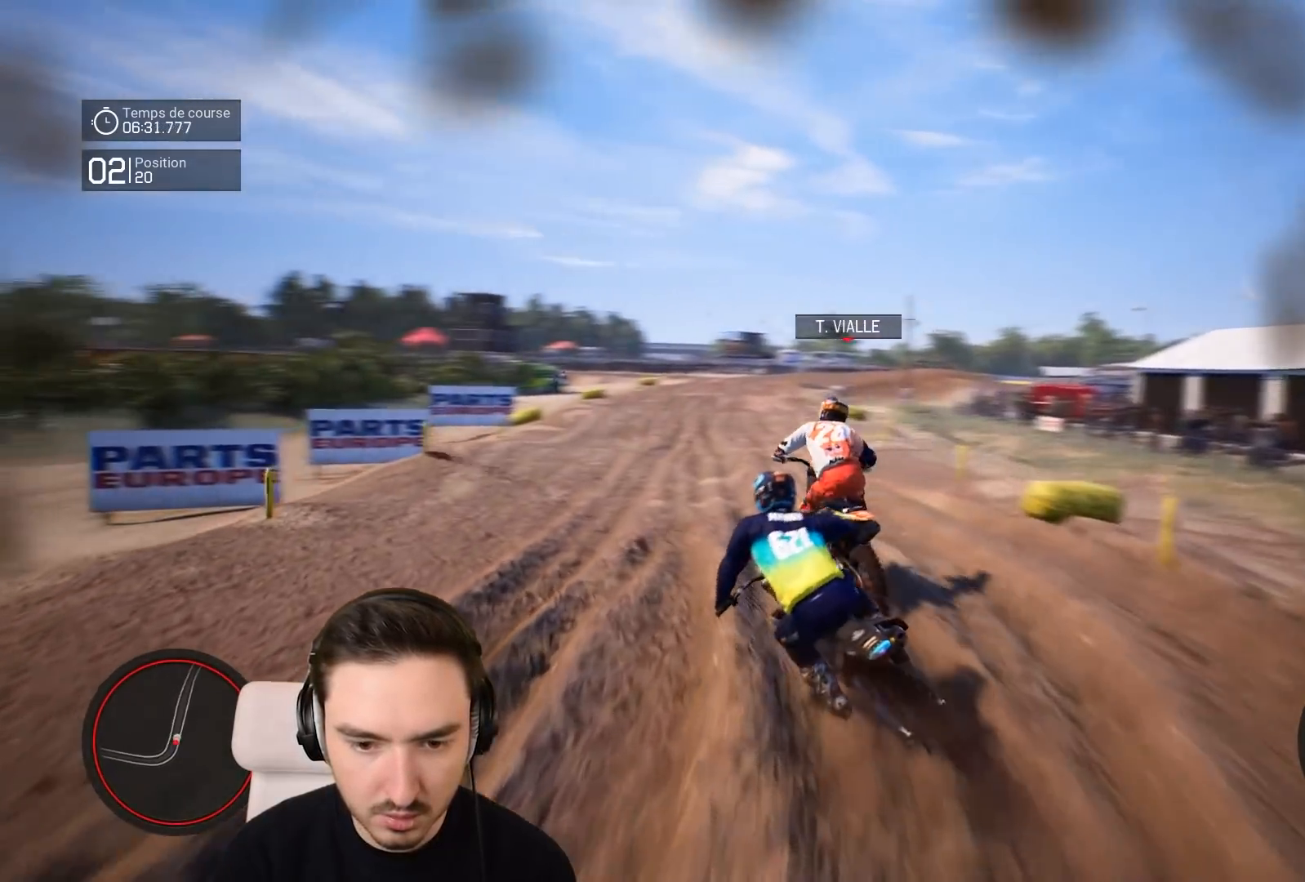
{"buttons": ["R2"], "left_stick": "right", "right_stick": "center", "events": [[217, "left_stick", "center"], [467, "left_stick", "right"]]}
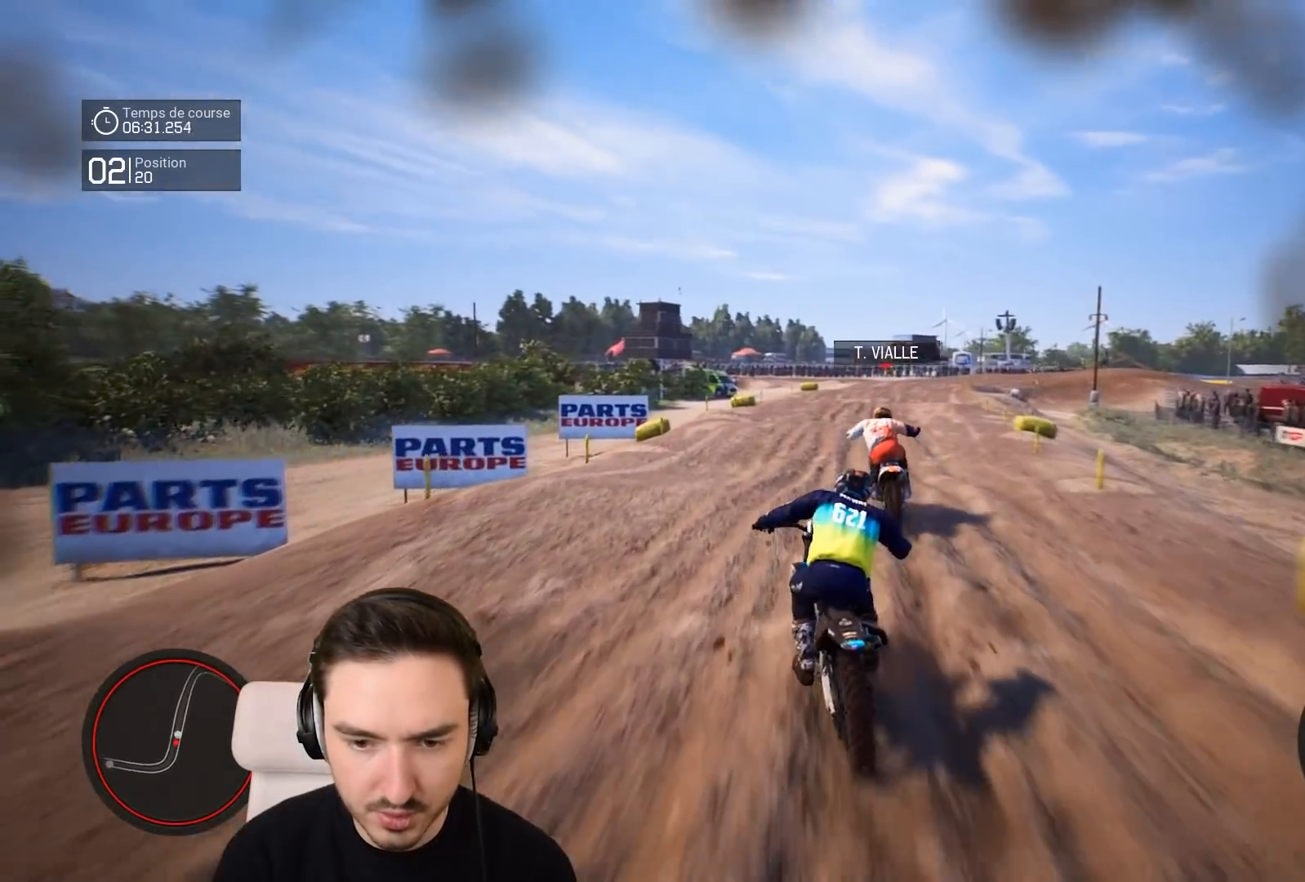
{"buttons": ["R2"], "left_stick": "down-right", "right_stick": "down", "events": [[250, "left_stick", "down-right"], [250, "right_stick", "down"]]}